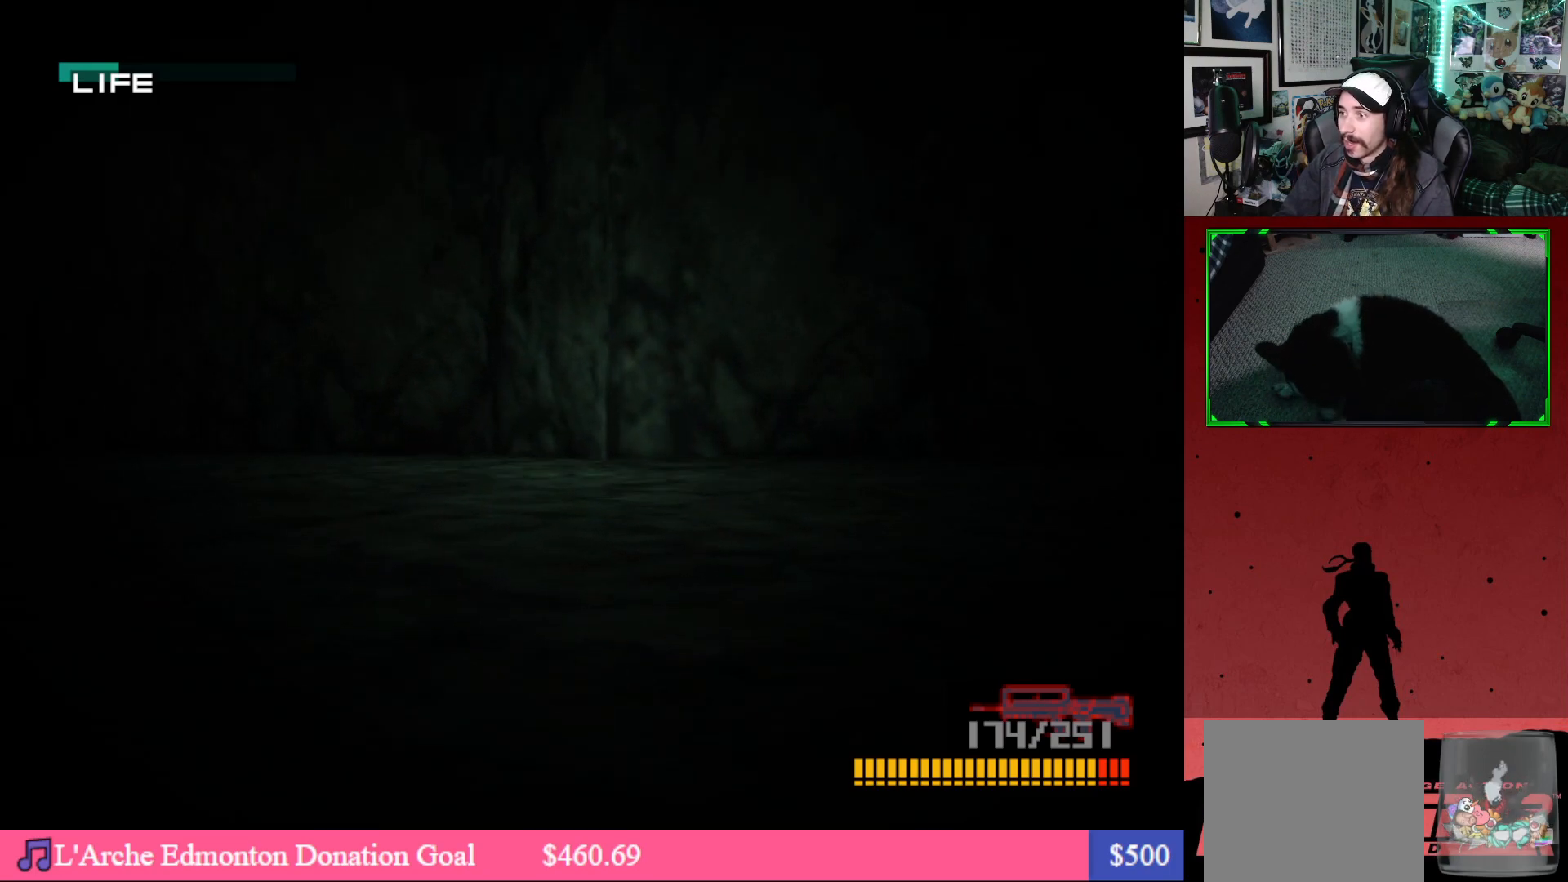
Gameplay with a controller (Xbox layout); each line is a JSON object with the inputs held at the frame after it. "events" lists button and stick changes between this image and that frame as [ms after this image, input, new state], when the widget could be followed in between.
{"buttons": ["DPAD_UP", "DPAD_RIGHT"], "left_stick": "center", "right_stick": "center", "events": [[250, "DPAD_RIGHT", "down"]]}
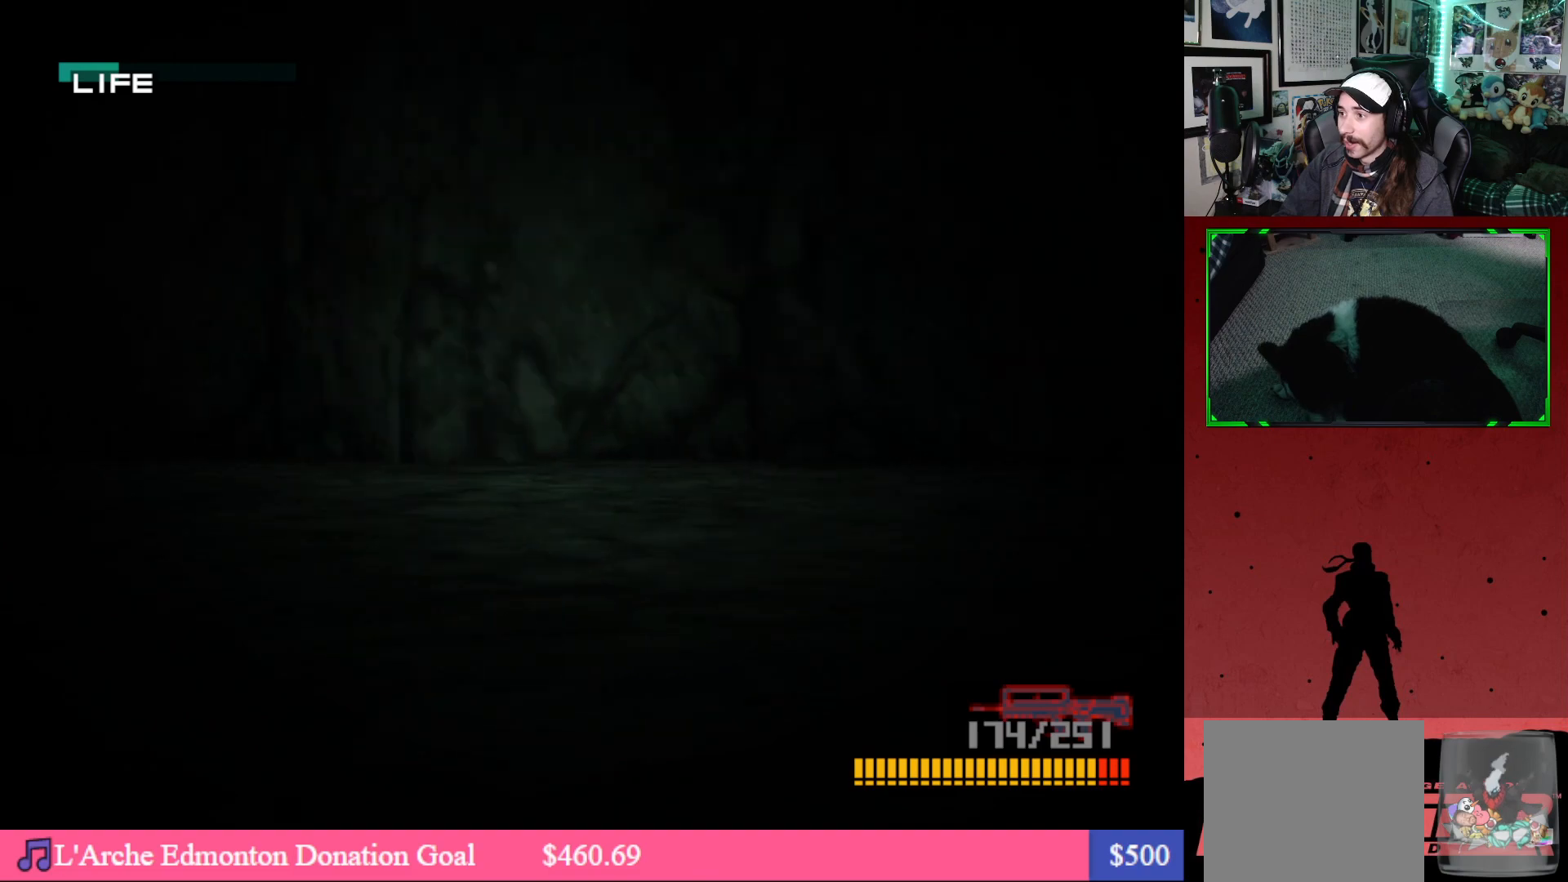
{"buttons": ["DPAD_UP"], "left_stick": "center", "right_stick": "center", "events": [[17, "DPAD_RIGHT", "up"]]}
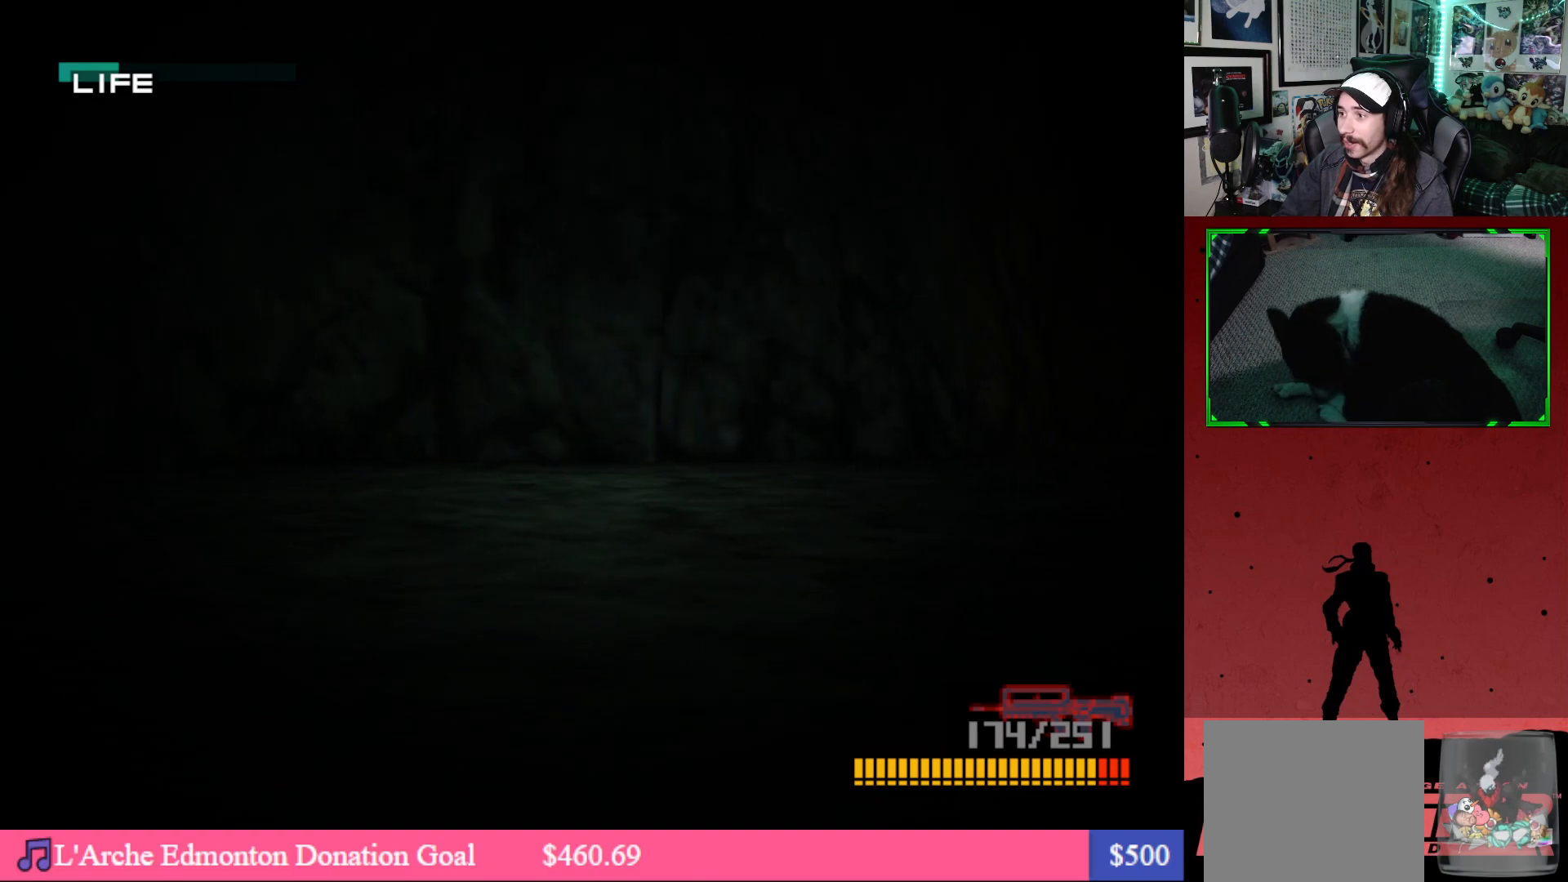
{"buttons": ["DPAD_UP"], "left_stick": "center", "right_stick": "center", "events": []}
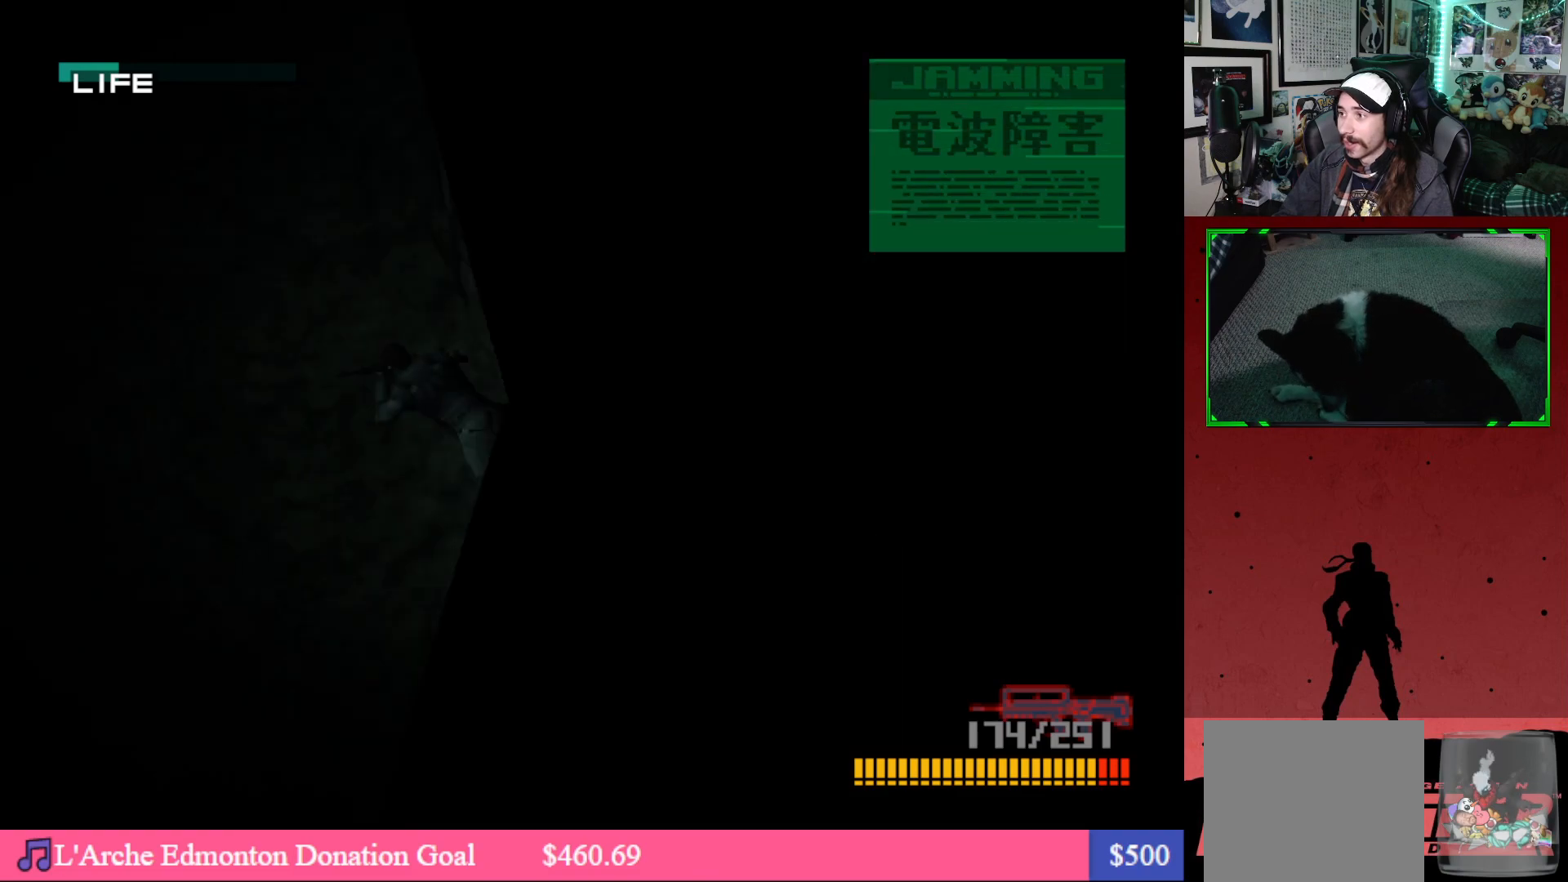
{"buttons": ["A", "DPAD_UP", "DPAD_LEFT"], "left_stick": "center", "right_stick": "center", "events": [[300, "DPAD_LEFT", "down"], [467, "A", "down"]]}
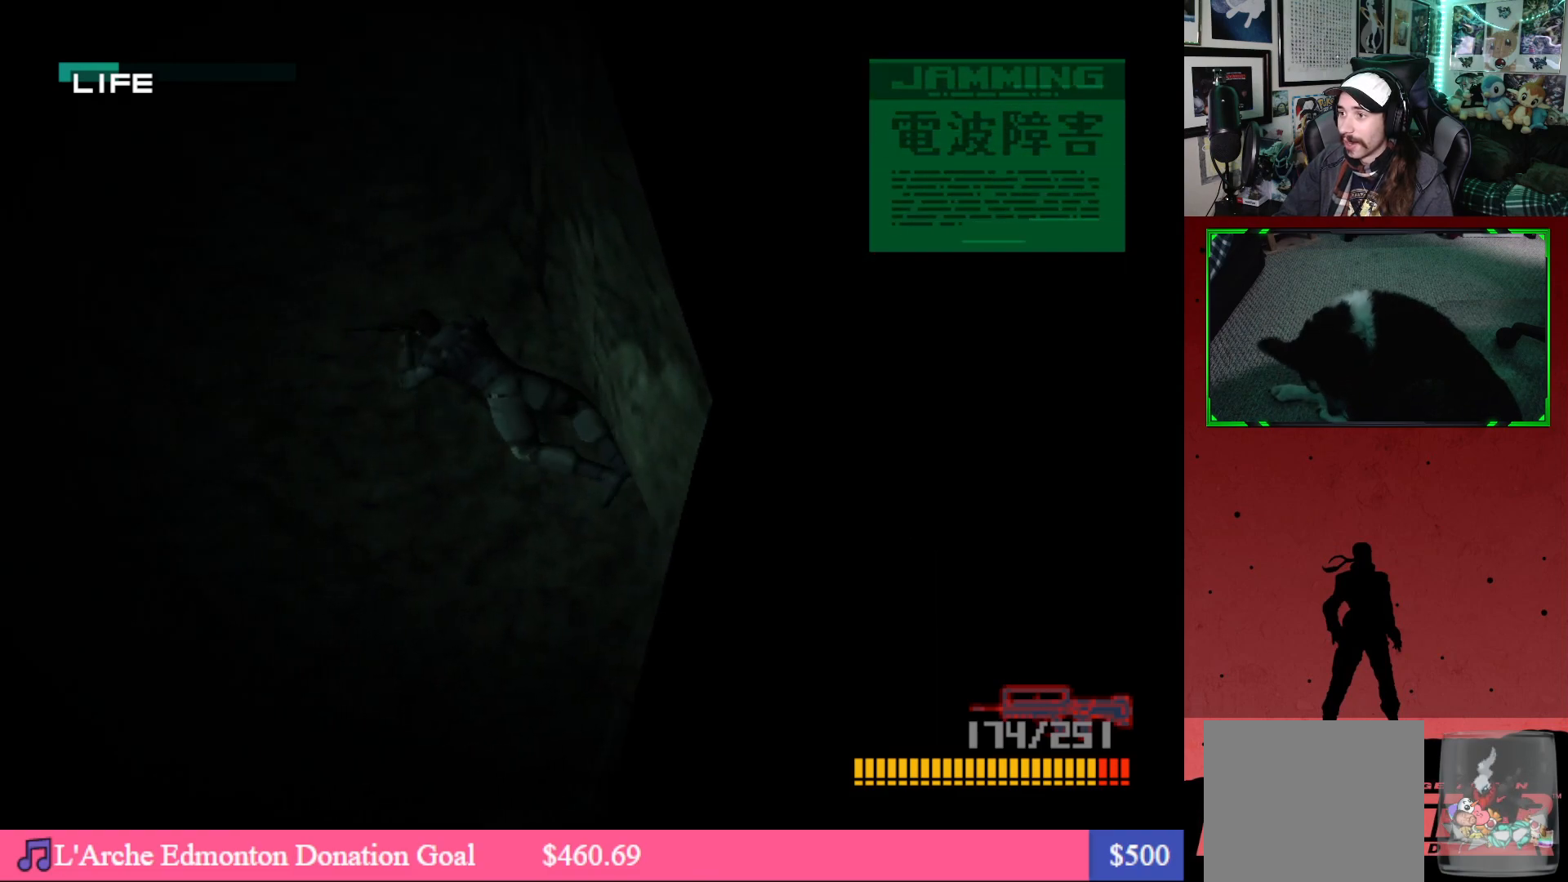
{"buttons": ["DPAD_LEFT"], "left_stick": "center", "right_stick": "center", "events": [[100, "A", "up"], [367, "DPAD_UP", "up"]]}
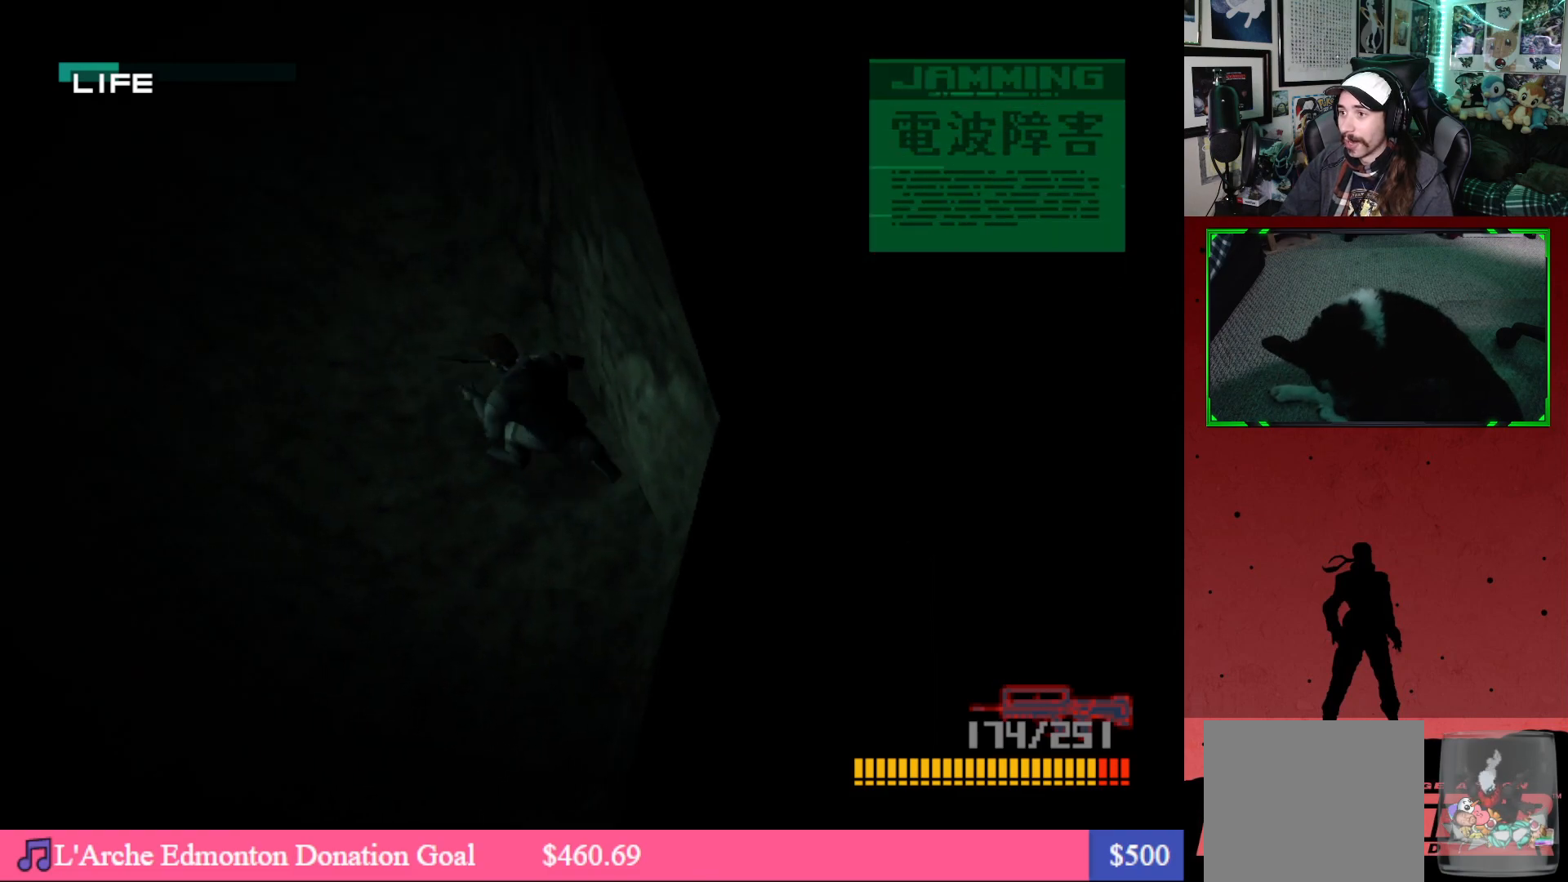
{"buttons": ["DPAD_UP", "DPAD_LEFT"], "left_stick": "center", "right_stick": "center", "events": [[300, "DPAD_UP", "down"]]}
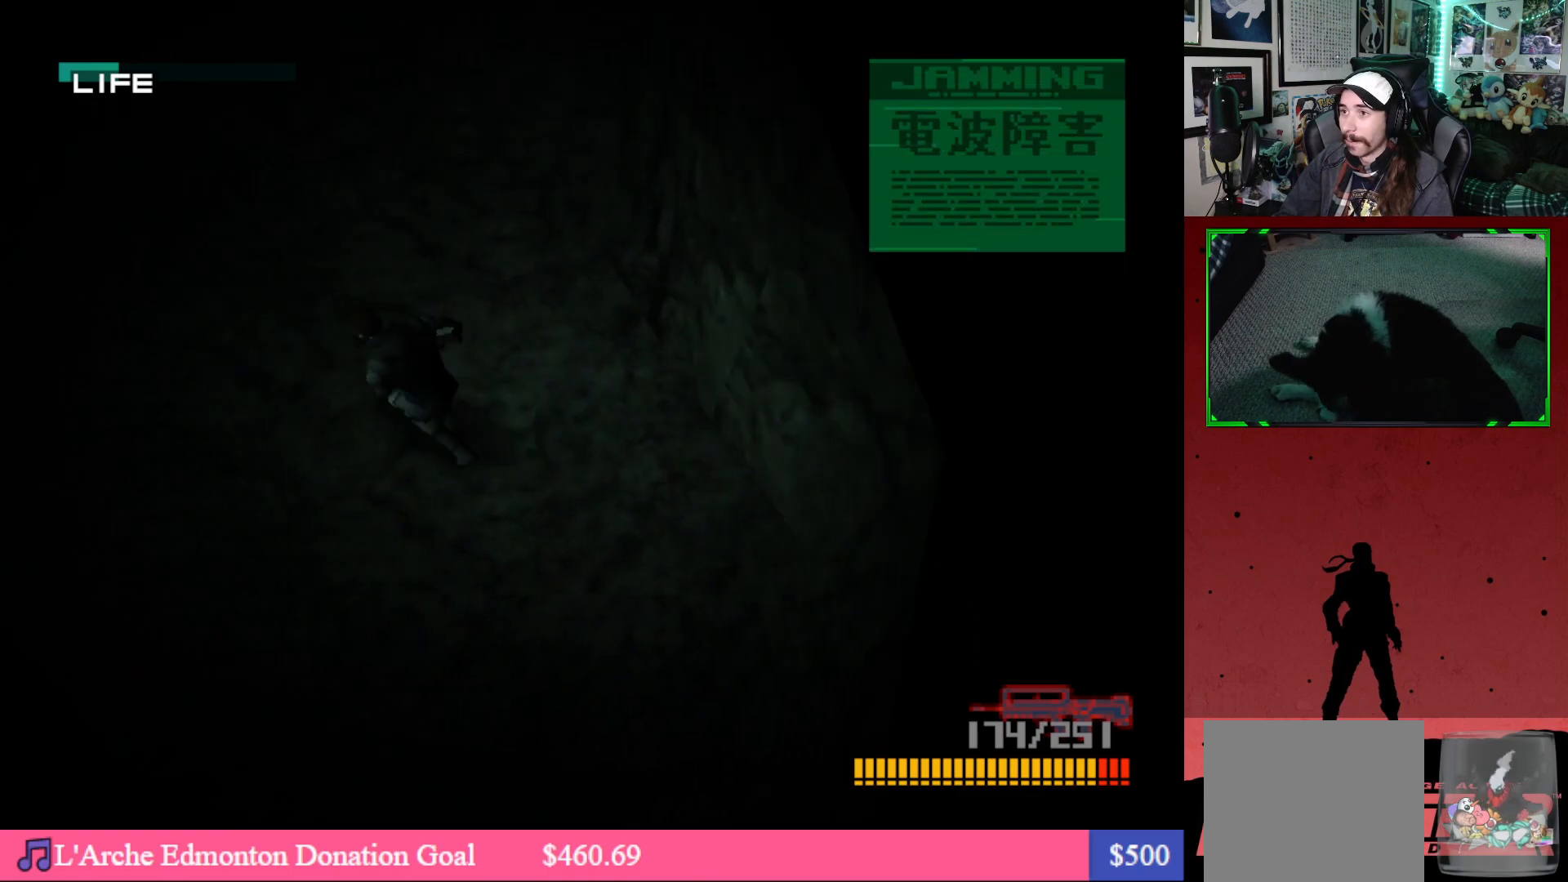
{"buttons": ["DPAD_UP"], "left_stick": "center", "right_stick": "center", "events": [[233, "DPAD_LEFT", "up"]]}
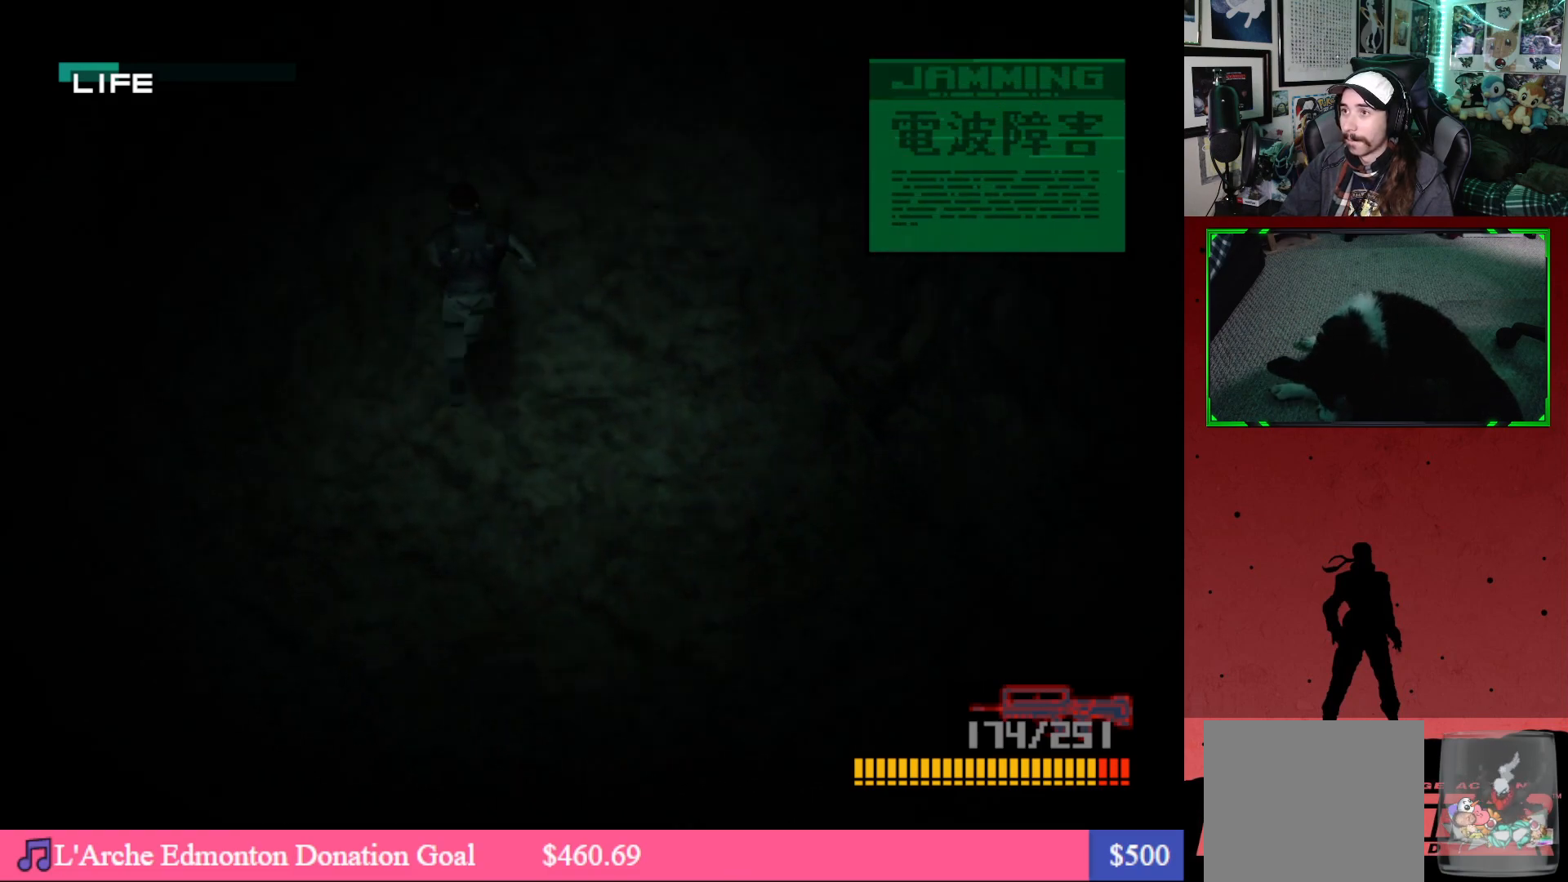
{"buttons": ["DPAD_UP", "DPAD_RIGHT"], "left_stick": "center", "right_stick": "center", "events": [[433, "DPAD_RIGHT", "down"]]}
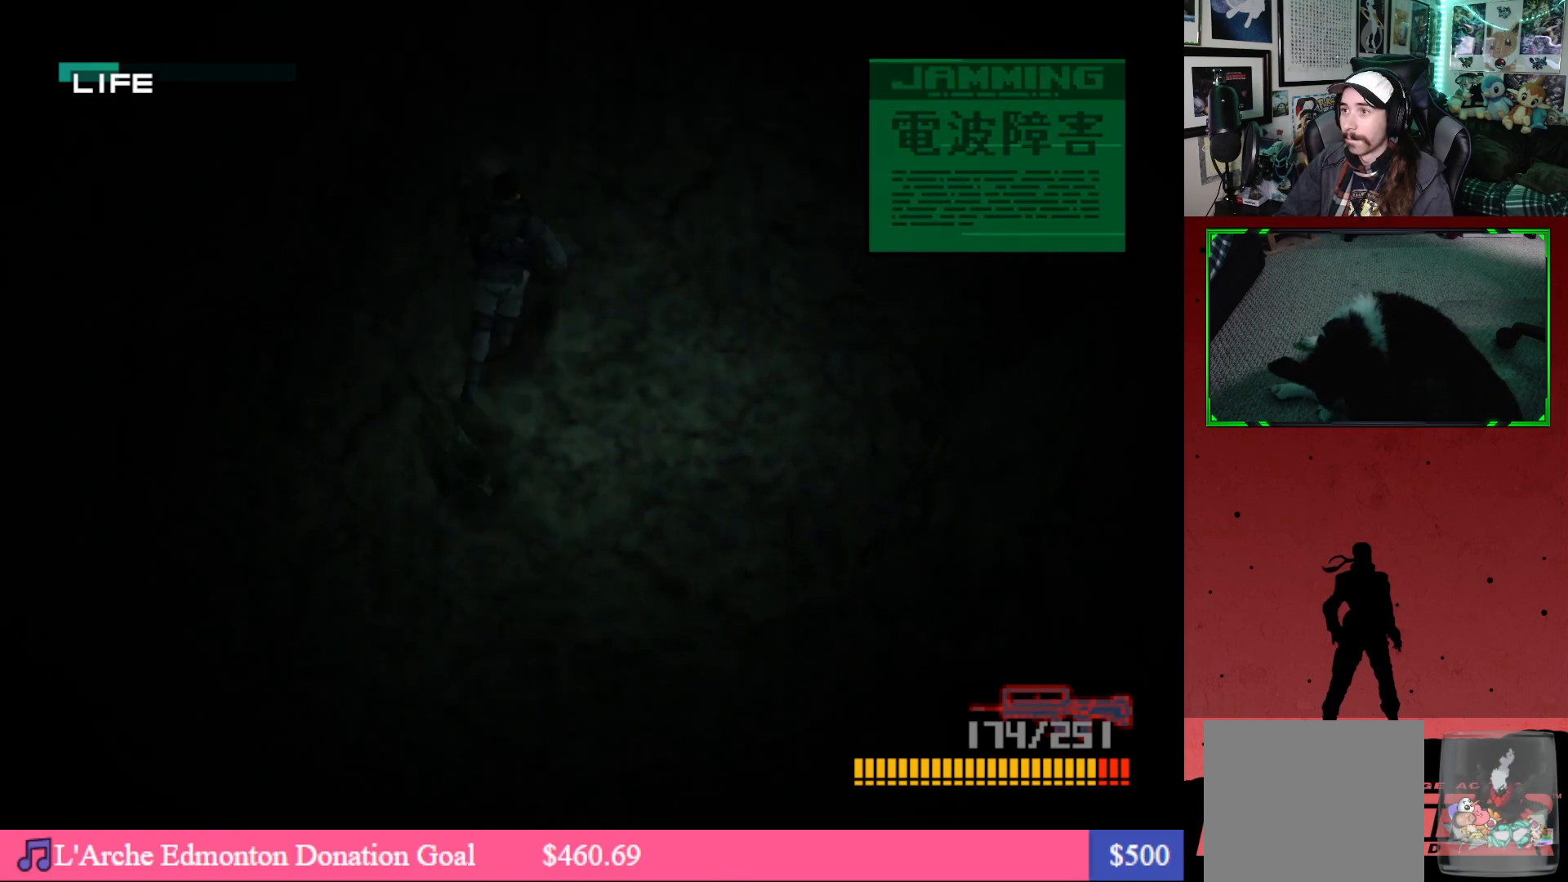
{"buttons": ["DPAD_UP"], "left_stick": "center", "right_stick": "center", "events": [[200, "DPAD_RIGHT", "up"]]}
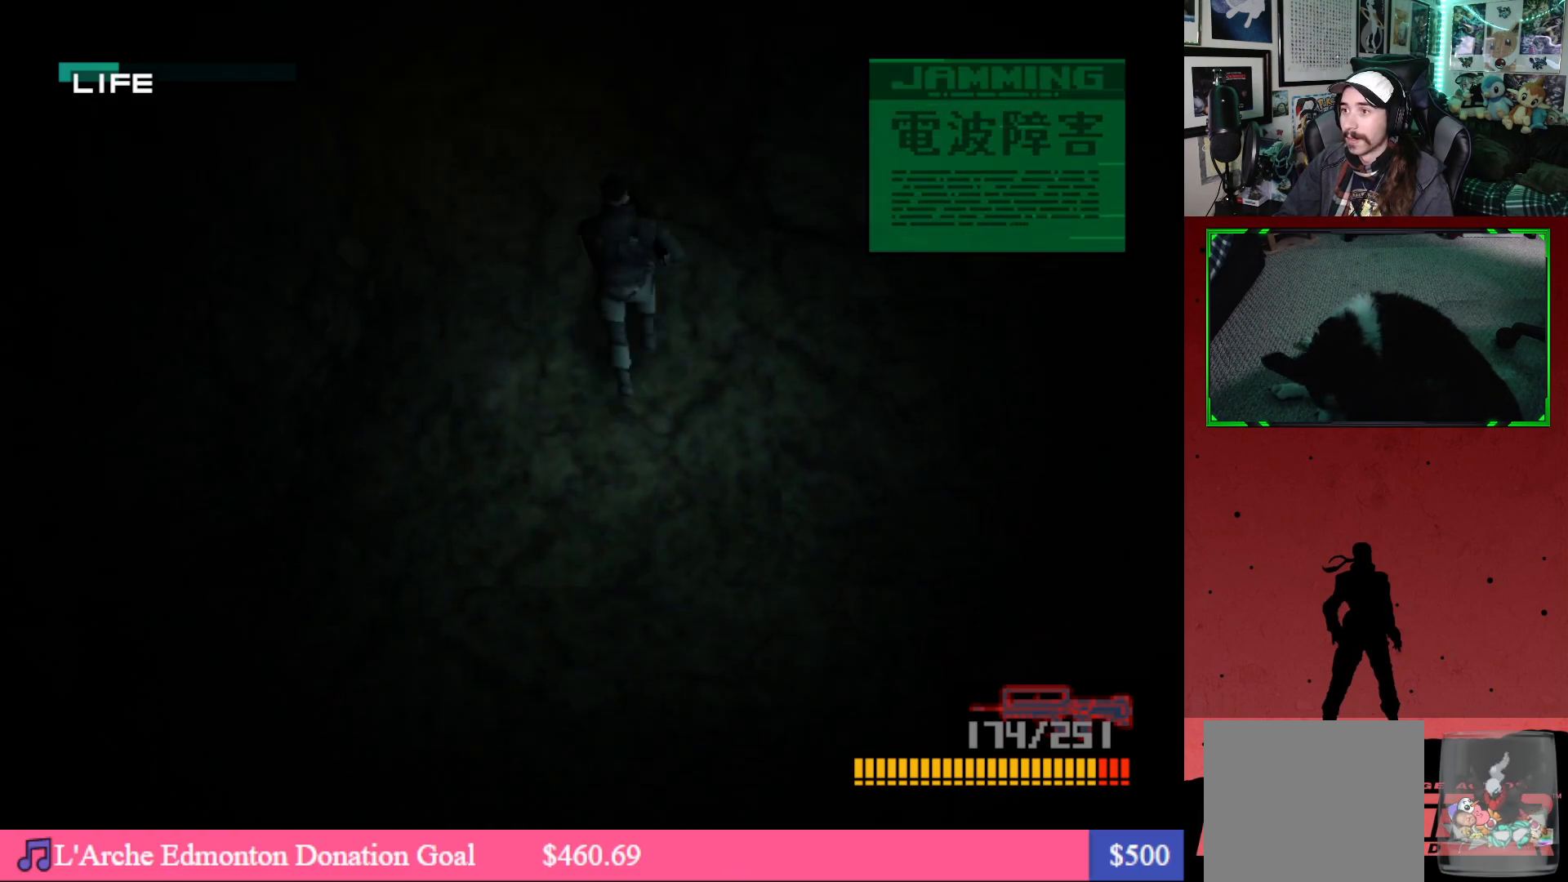
{"buttons": ["DPAD_UP", "DPAD_LEFT"], "left_stick": "center", "right_stick": "center", "events": [[167, "DPAD_RIGHT", "down"], [267, "DPAD_RIGHT", "up"], [333, "DPAD_LEFT", "down"]]}
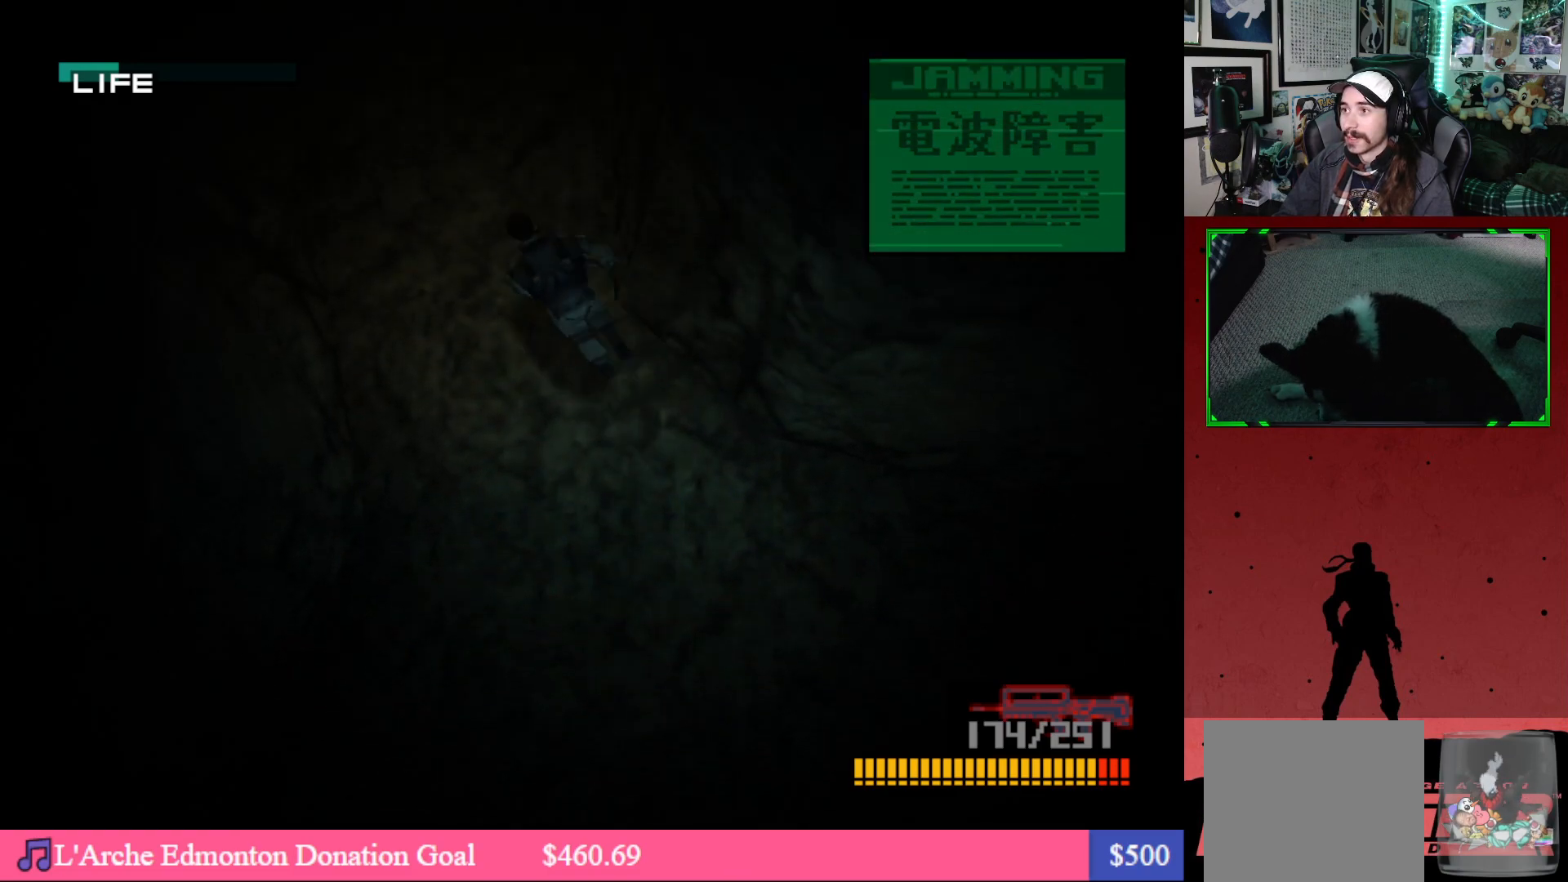
{"buttons": ["DPAD_UP", "DPAD_LEFT"], "left_stick": "center", "right_stick": "center", "events": []}
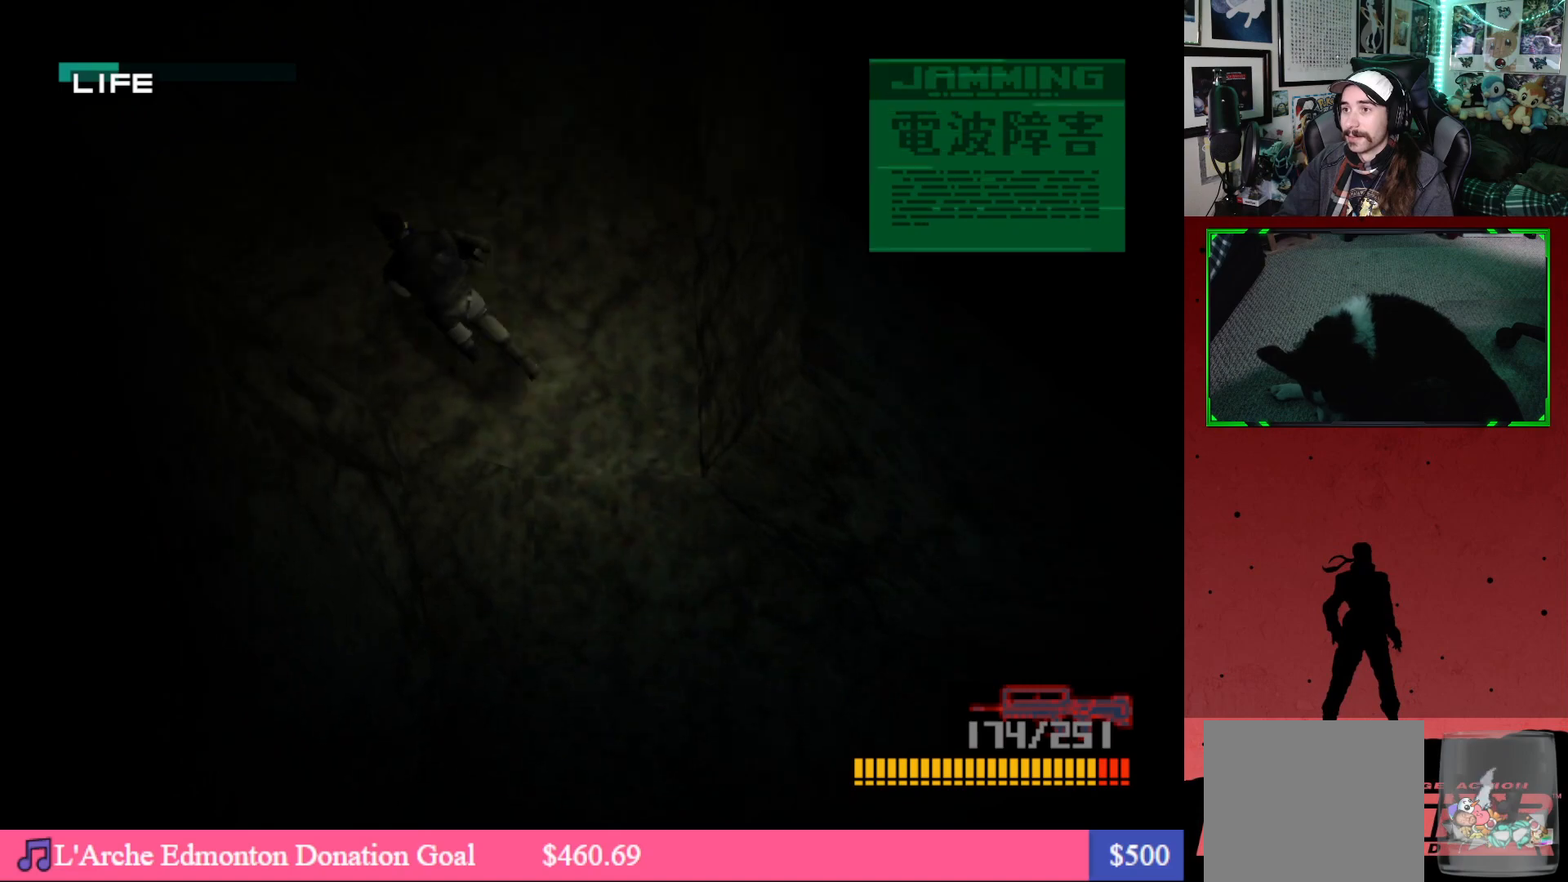
{"buttons": ["DPAD_UP", "DPAD_LEFT"], "left_stick": "center", "right_stick": "center", "events": [[267, "DPAD_UP", "up"], [450, "DPAD_UP", "down"]]}
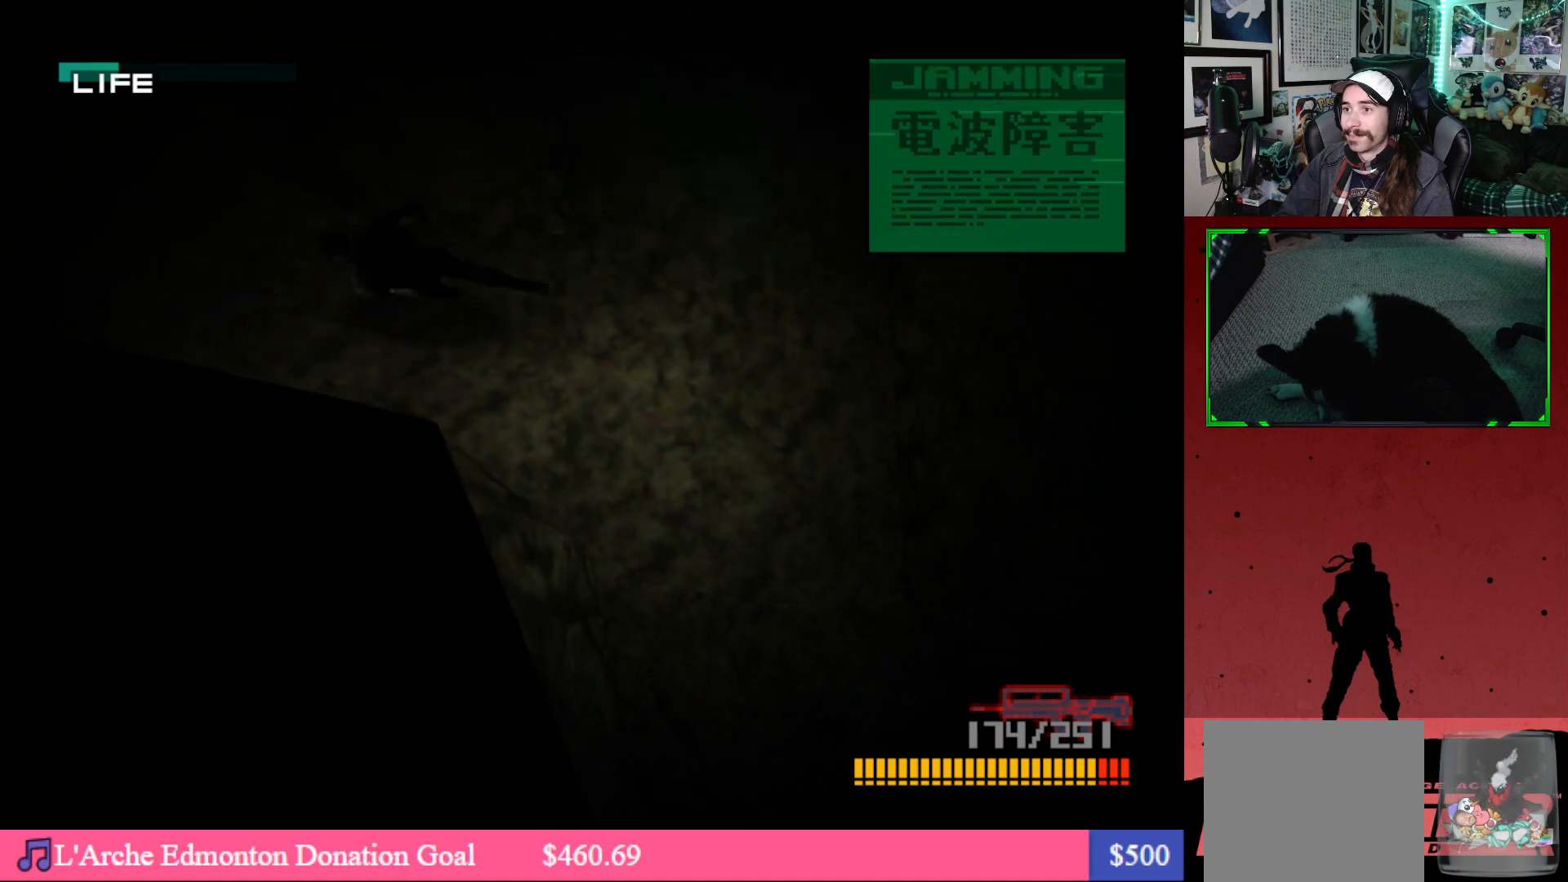
{"buttons": ["DPAD_DOWN", "DPAD_LEFT"], "left_stick": "center", "right_stick": "center", "events": [[200, "DPAD_UP", "up"], [450, "DPAD_DOWN", "down"]]}
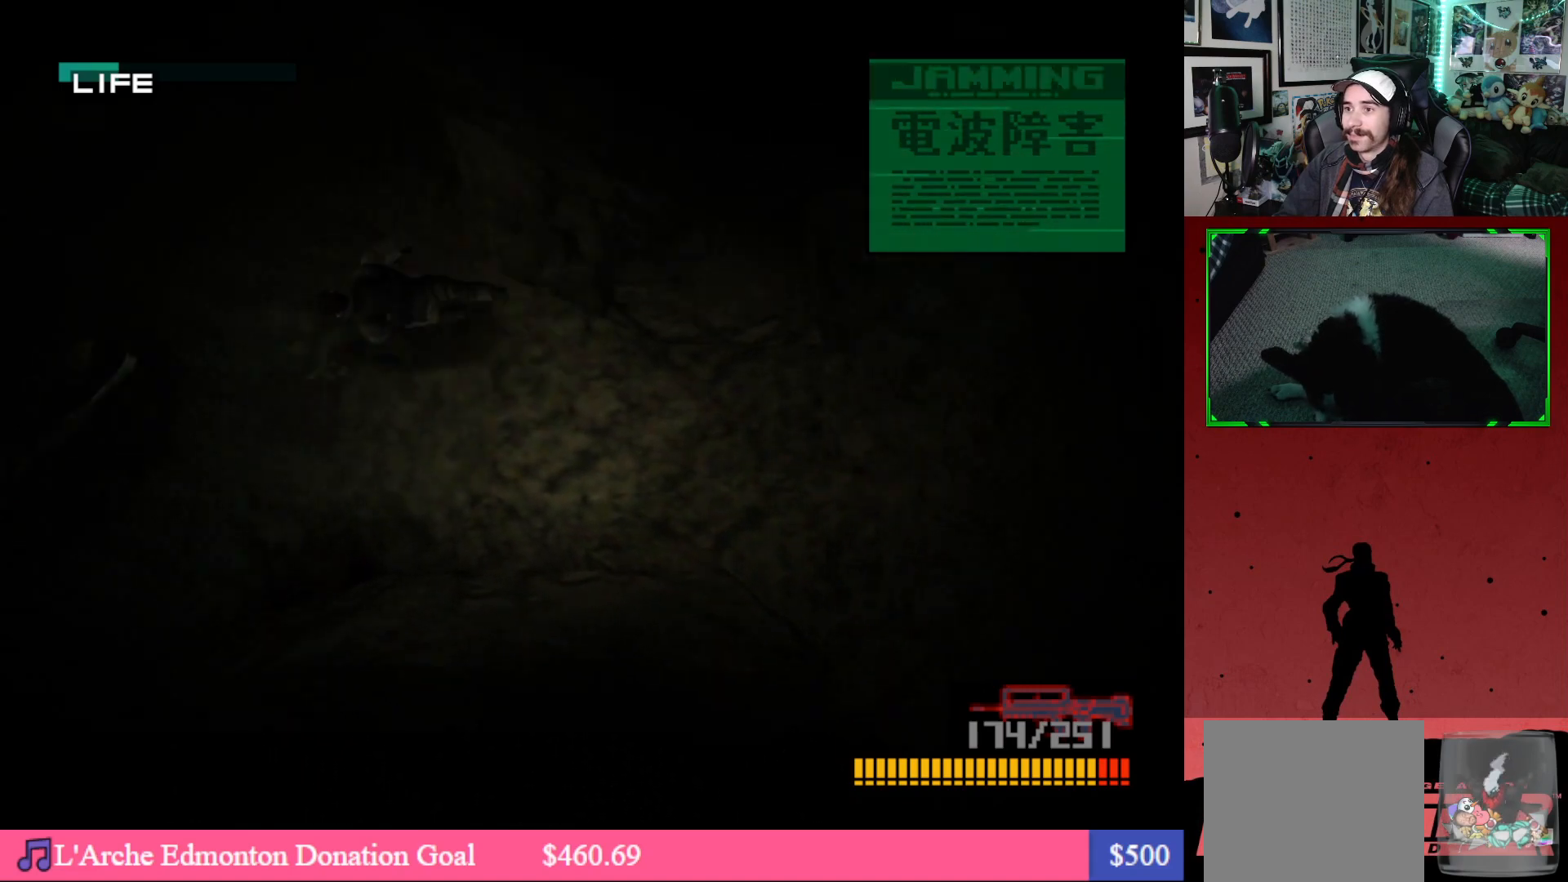
{"buttons": ["DPAD_DOWN", "DPAD_LEFT"], "left_stick": "center", "right_stick": "center", "events": []}
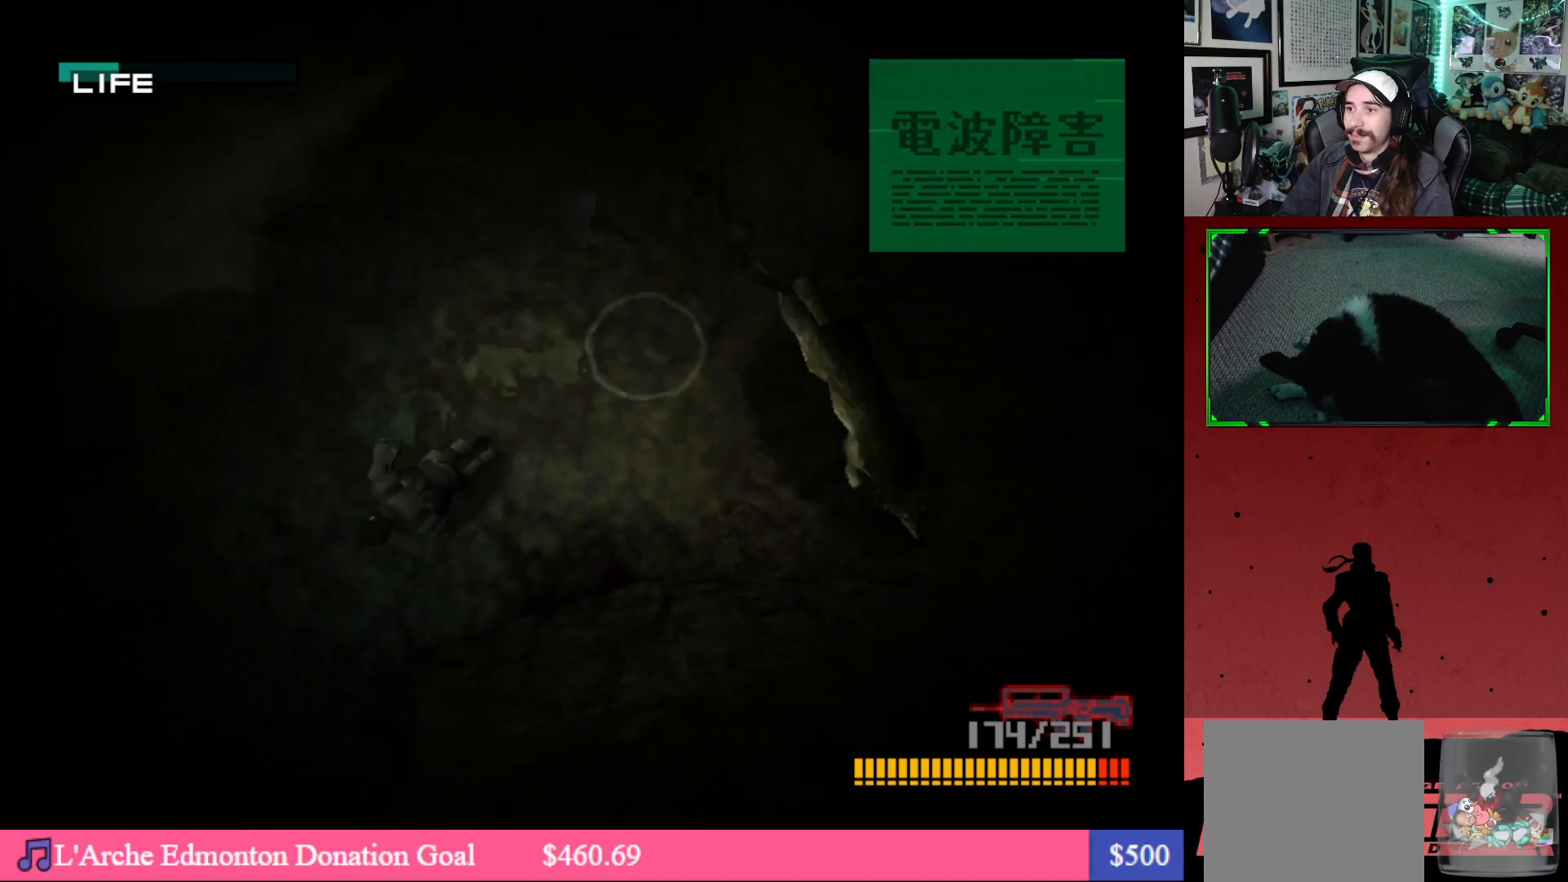
{"buttons": ["DPAD_DOWN", "DPAD_LEFT"], "left_stick": "center", "right_stick": "center", "events": []}
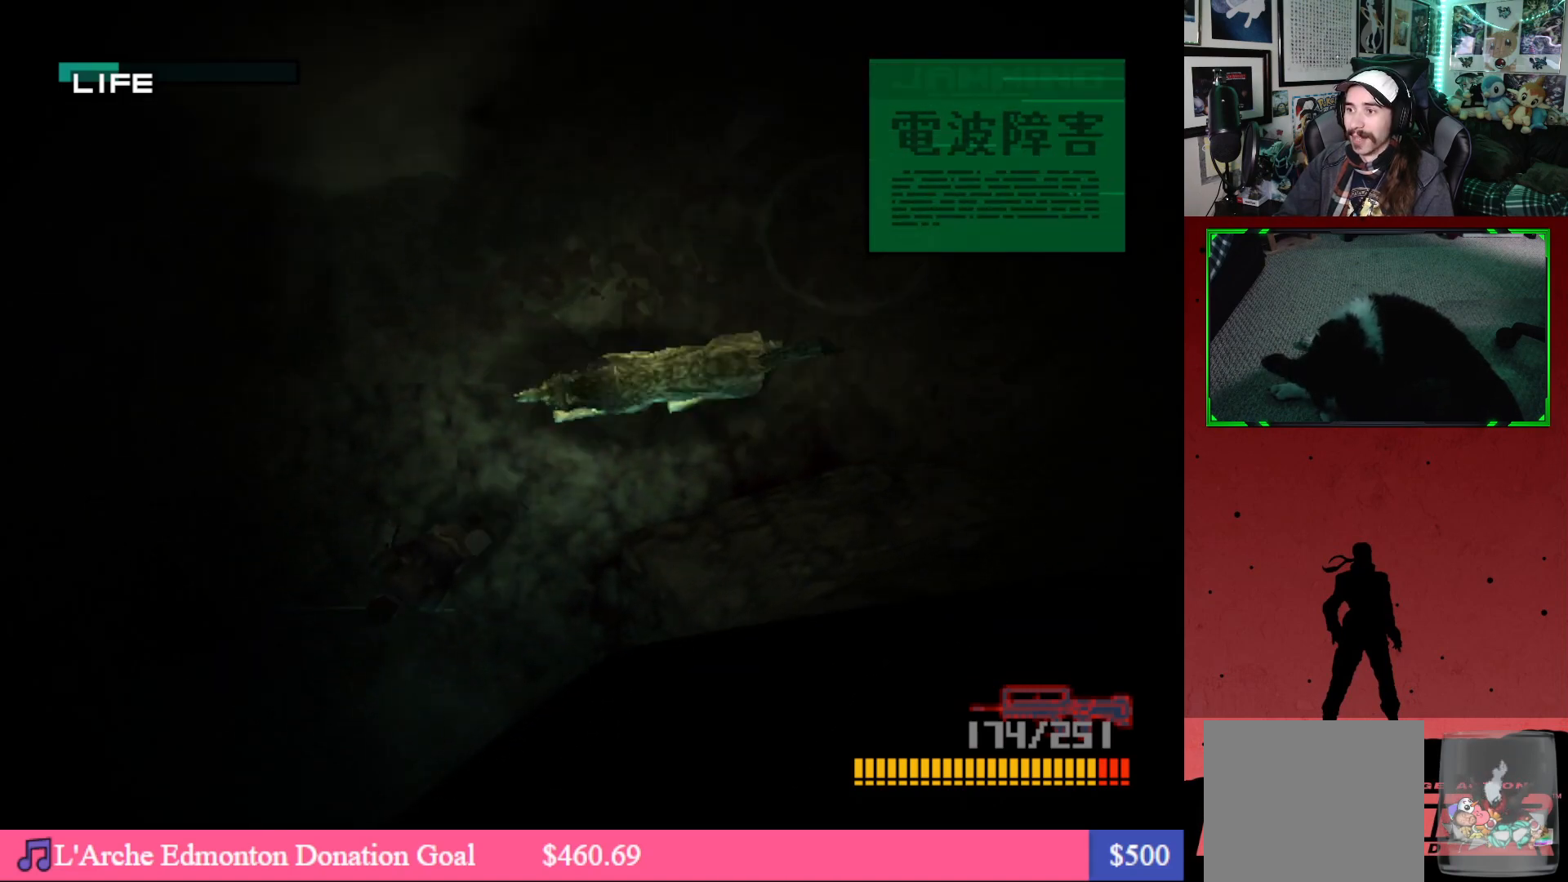
{"buttons": ["DPAD_DOWN", "DPAD_LEFT"], "left_stick": "center", "right_stick": "center", "events": [[150, "DPAD_LEFT", "up"], [350, "DPAD_LEFT", "down"]]}
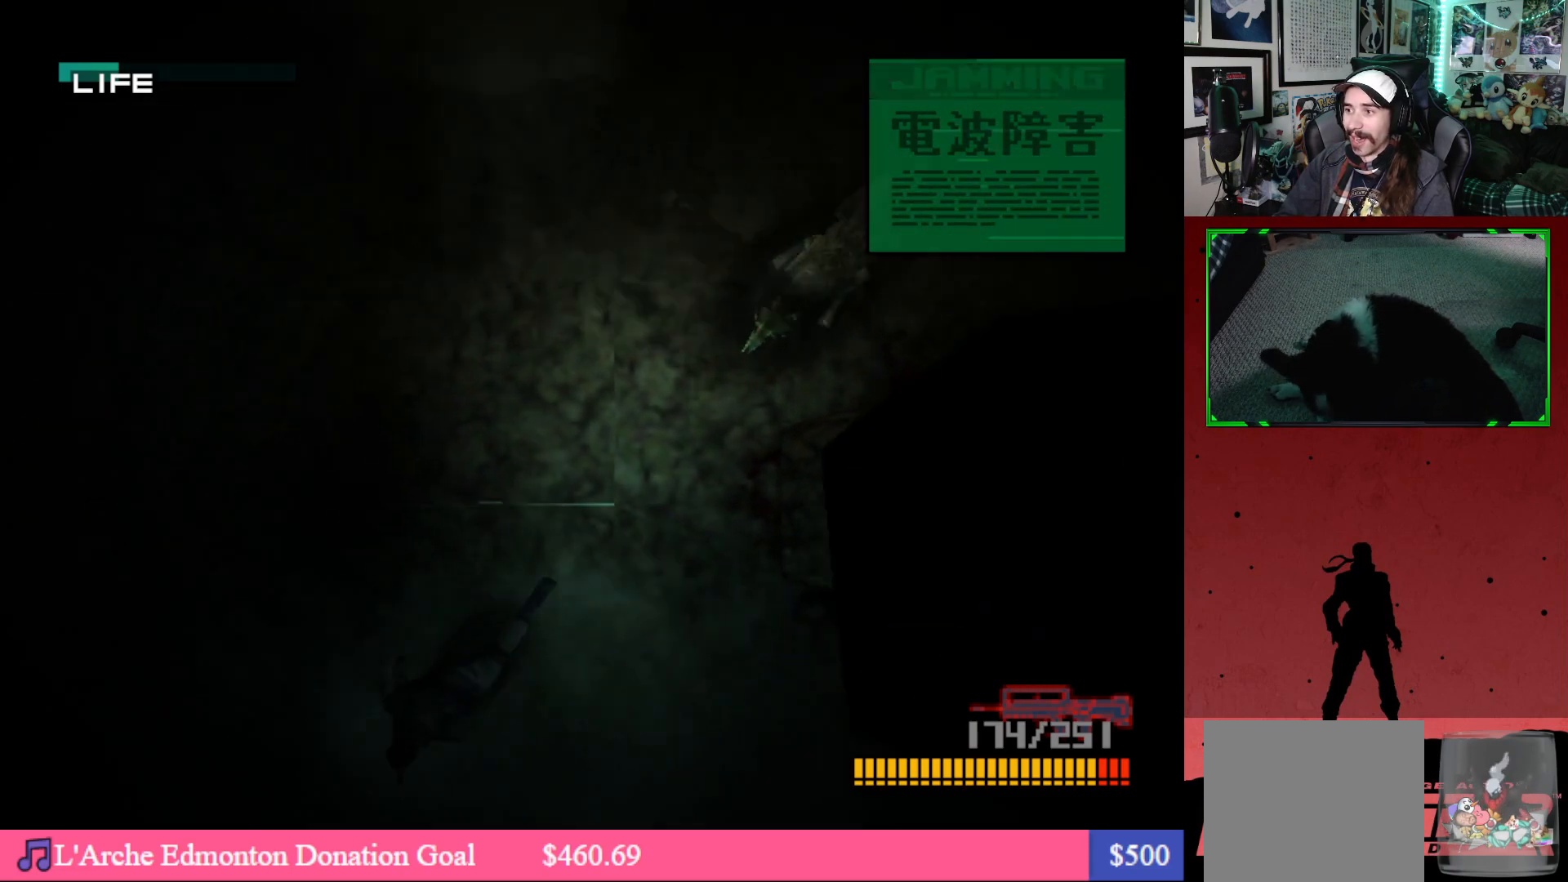
{"buttons": ["DPAD_DOWN"], "left_stick": "center", "right_stick": "center", "events": [[400, "DPAD_LEFT", "up"]]}
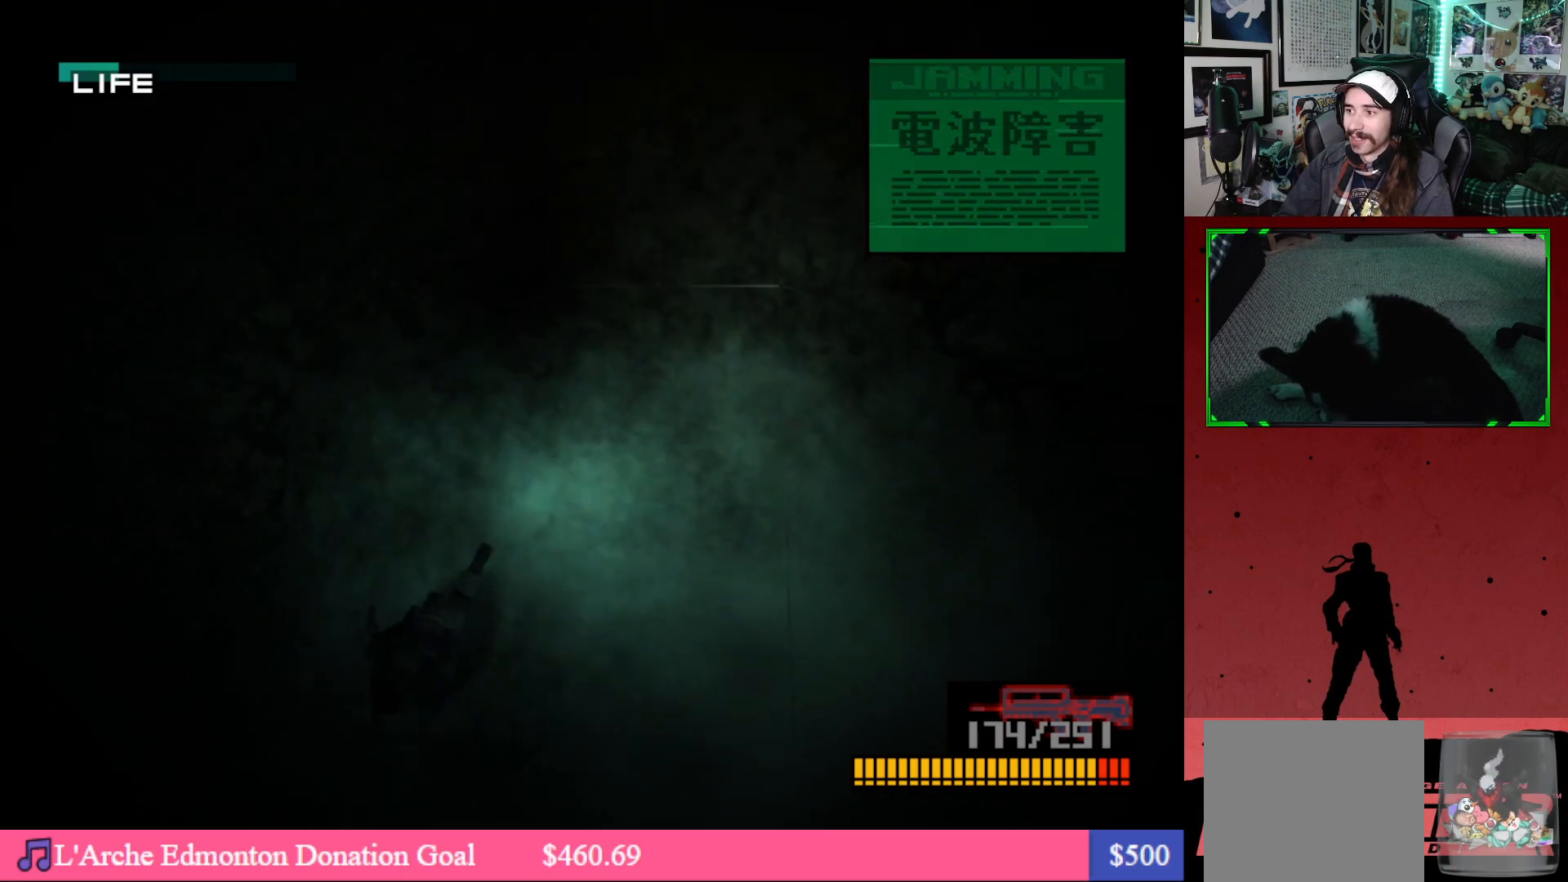
{"buttons": ["DPAD_DOWN", "DPAD_RIGHT"], "left_stick": "center", "right_stick": "center", "events": [[383, "DPAD_RIGHT", "down"]]}
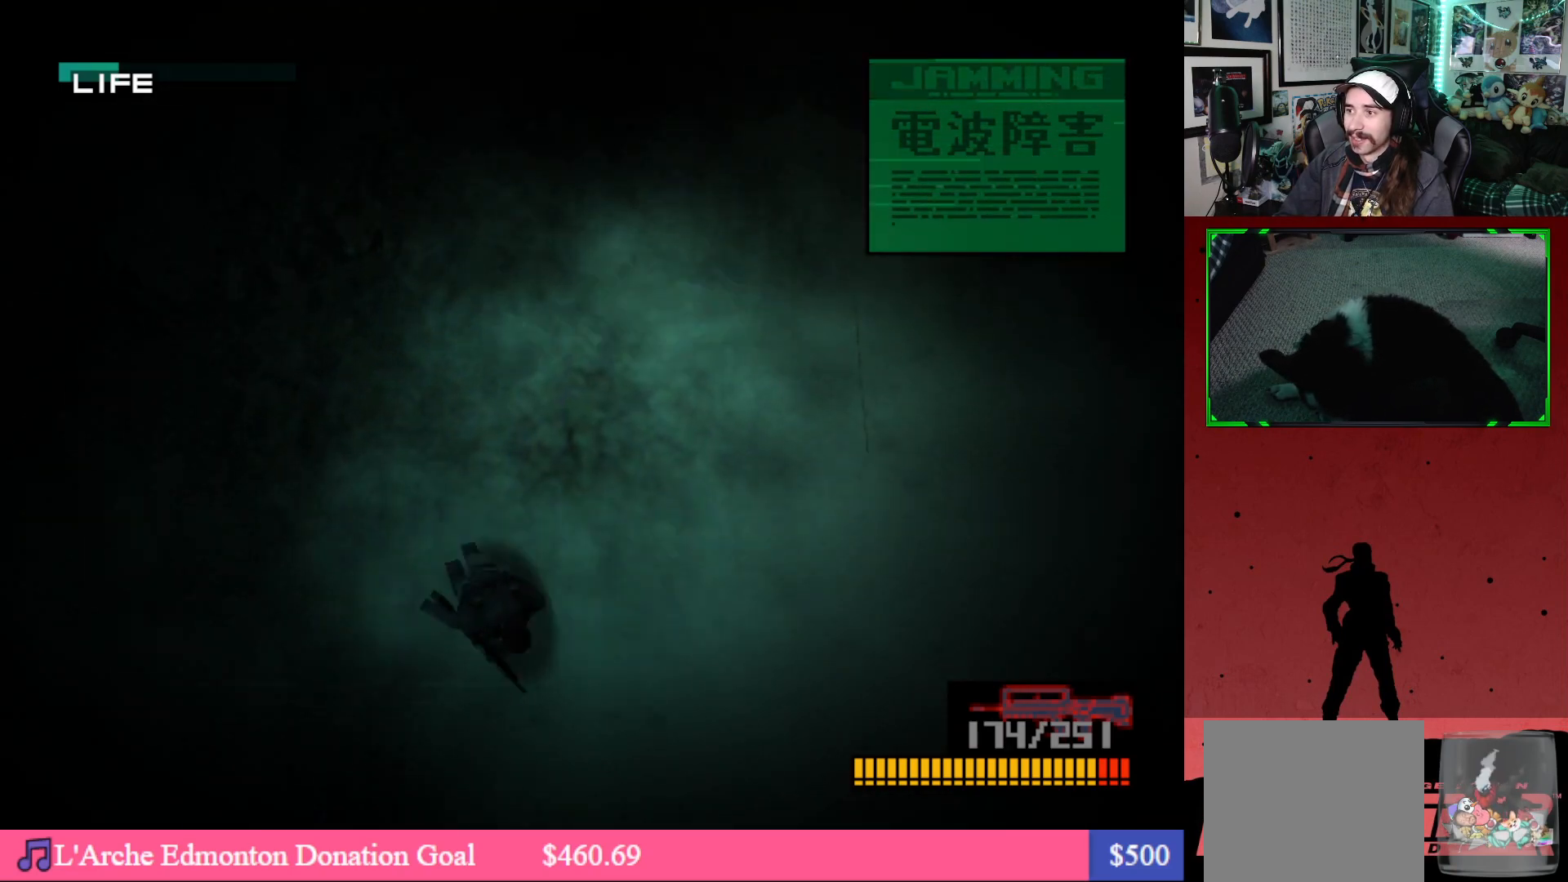
{"buttons": ["DPAD_DOWN"], "left_stick": "center", "right_stick": "center", "events": [[417, "DPAD_RIGHT", "up"]]}
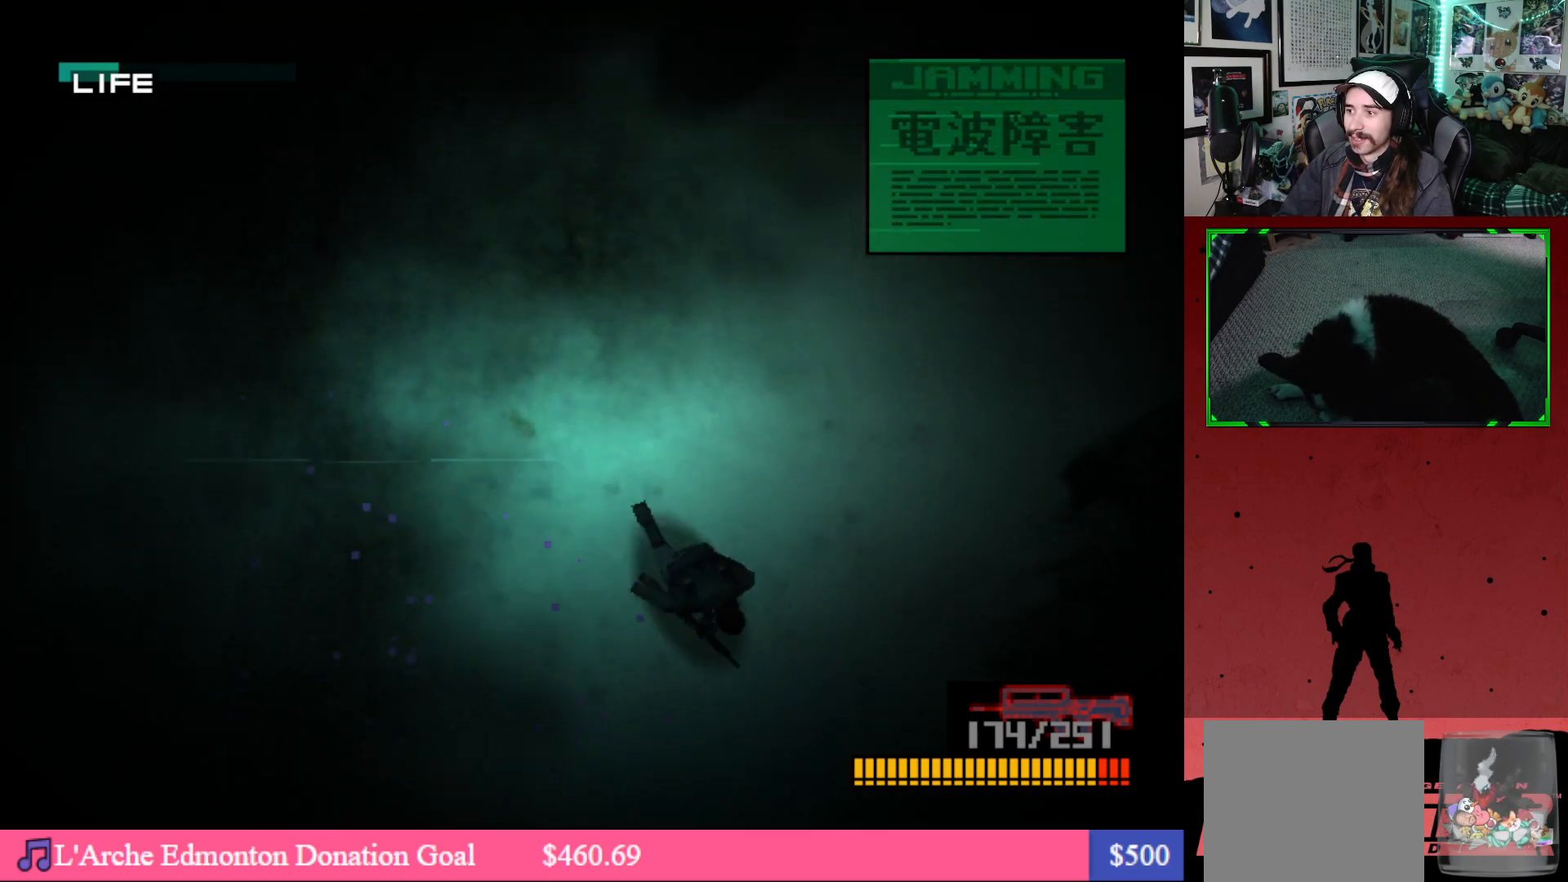
{"buttons": ["DPAD_DOWN"], "left_stick": "center", "right_stick": "center", "events": []}
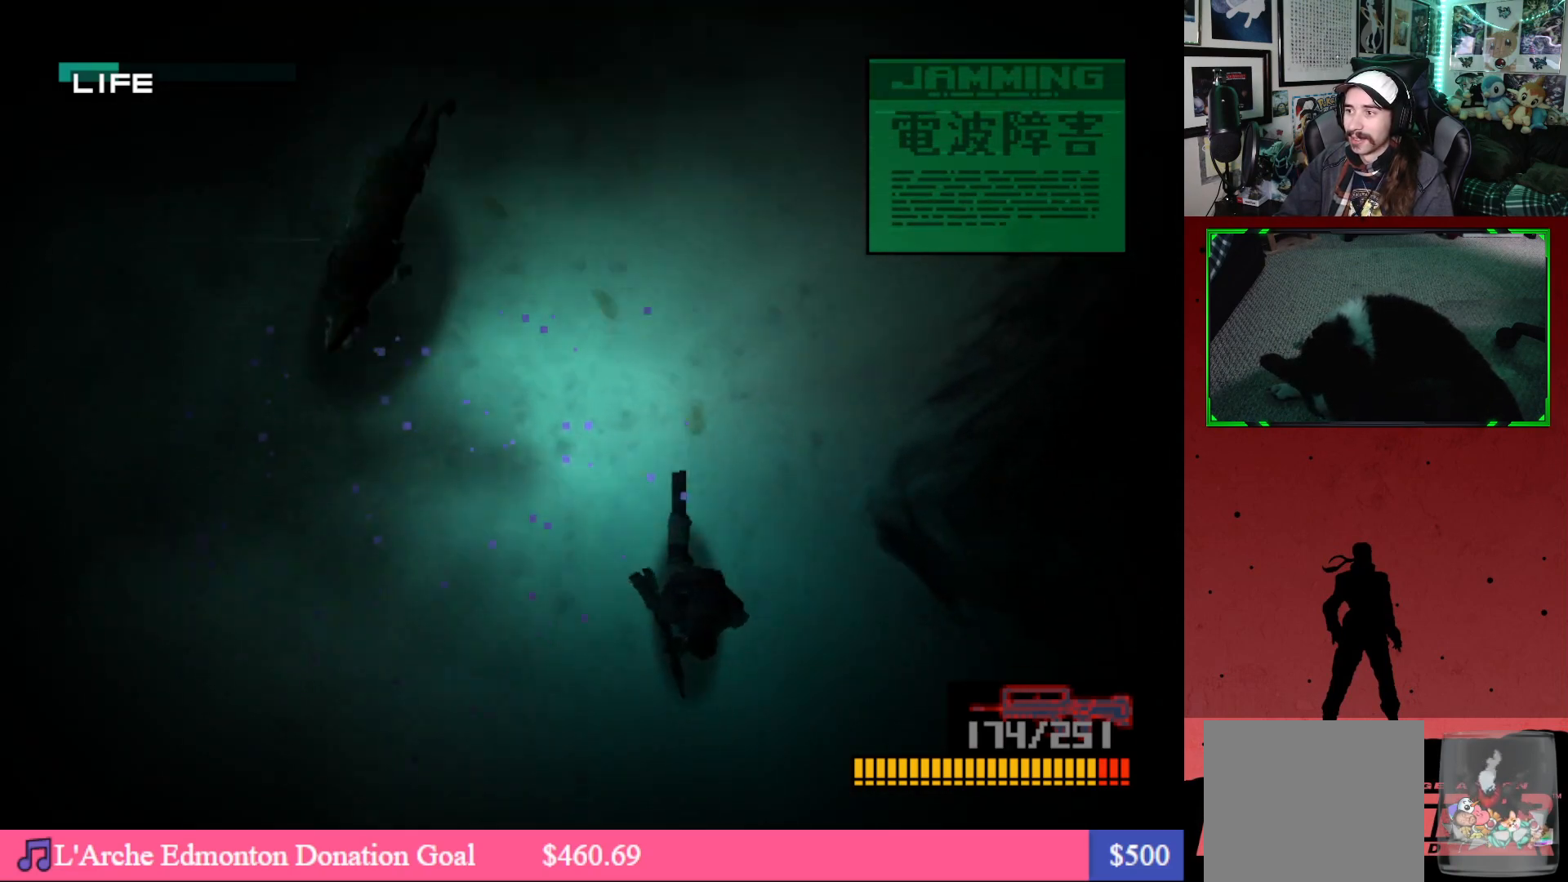
{"buttons": ["DPAD_DOWN", "DPAD_RIGHT"], "left_stick": "center", "right_stick": "center", "events": [[300, "DPAD_RIGHT", "down"]]}
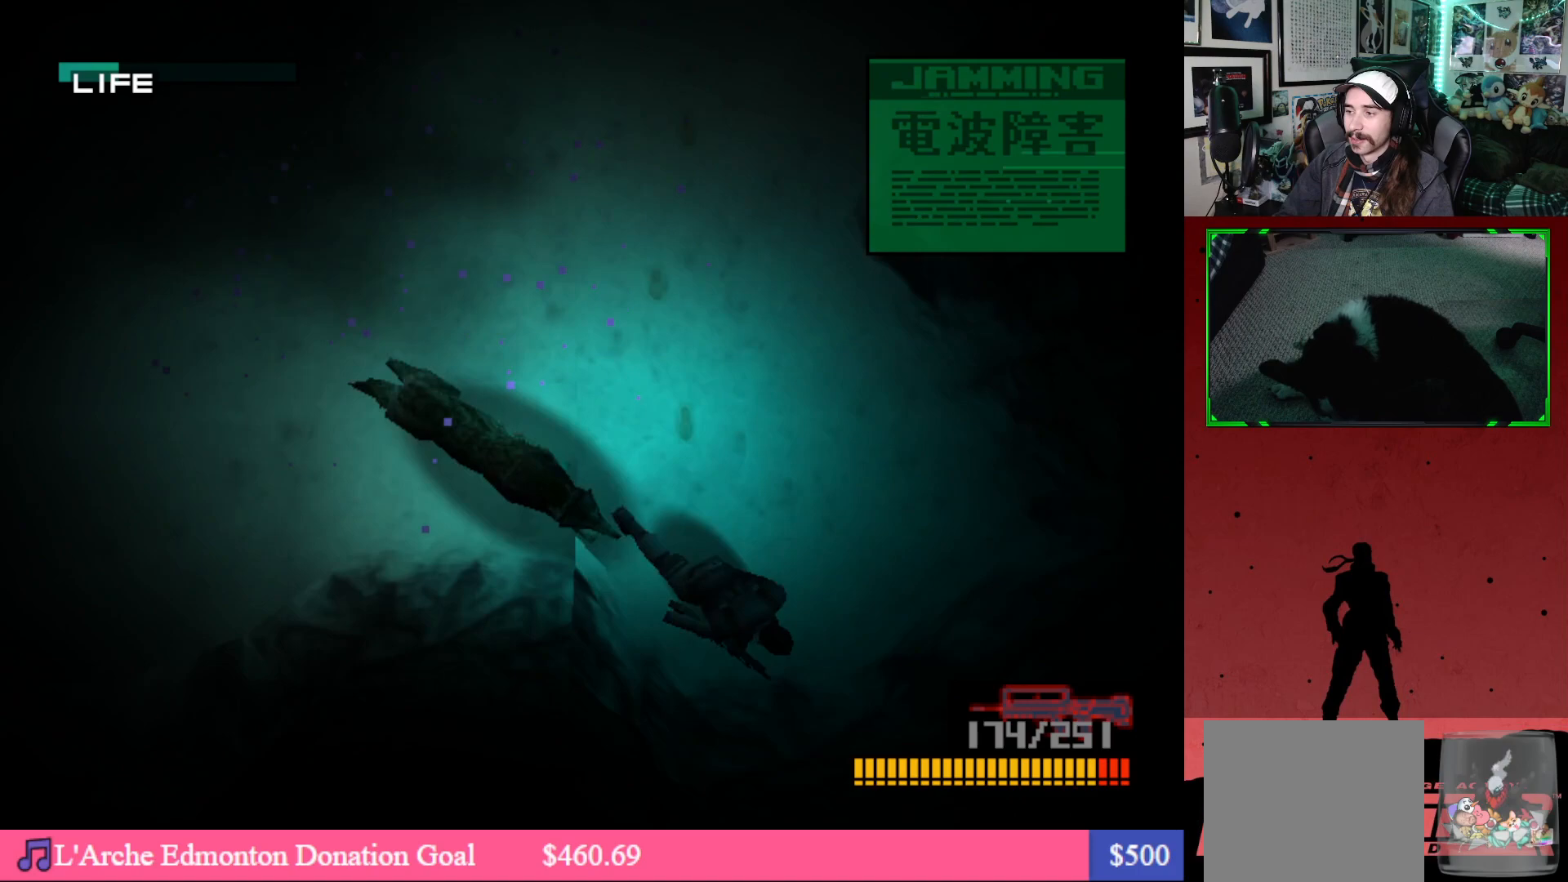
{"buttons": ["DPAD_UP"], "left_stick": "center", "right_stick": "center", "events": [[350, "DPAD_DOWN", "up"], [367, "DPAD_RIGHT", "up"], [417, "DPAD_UP", "down"]]}
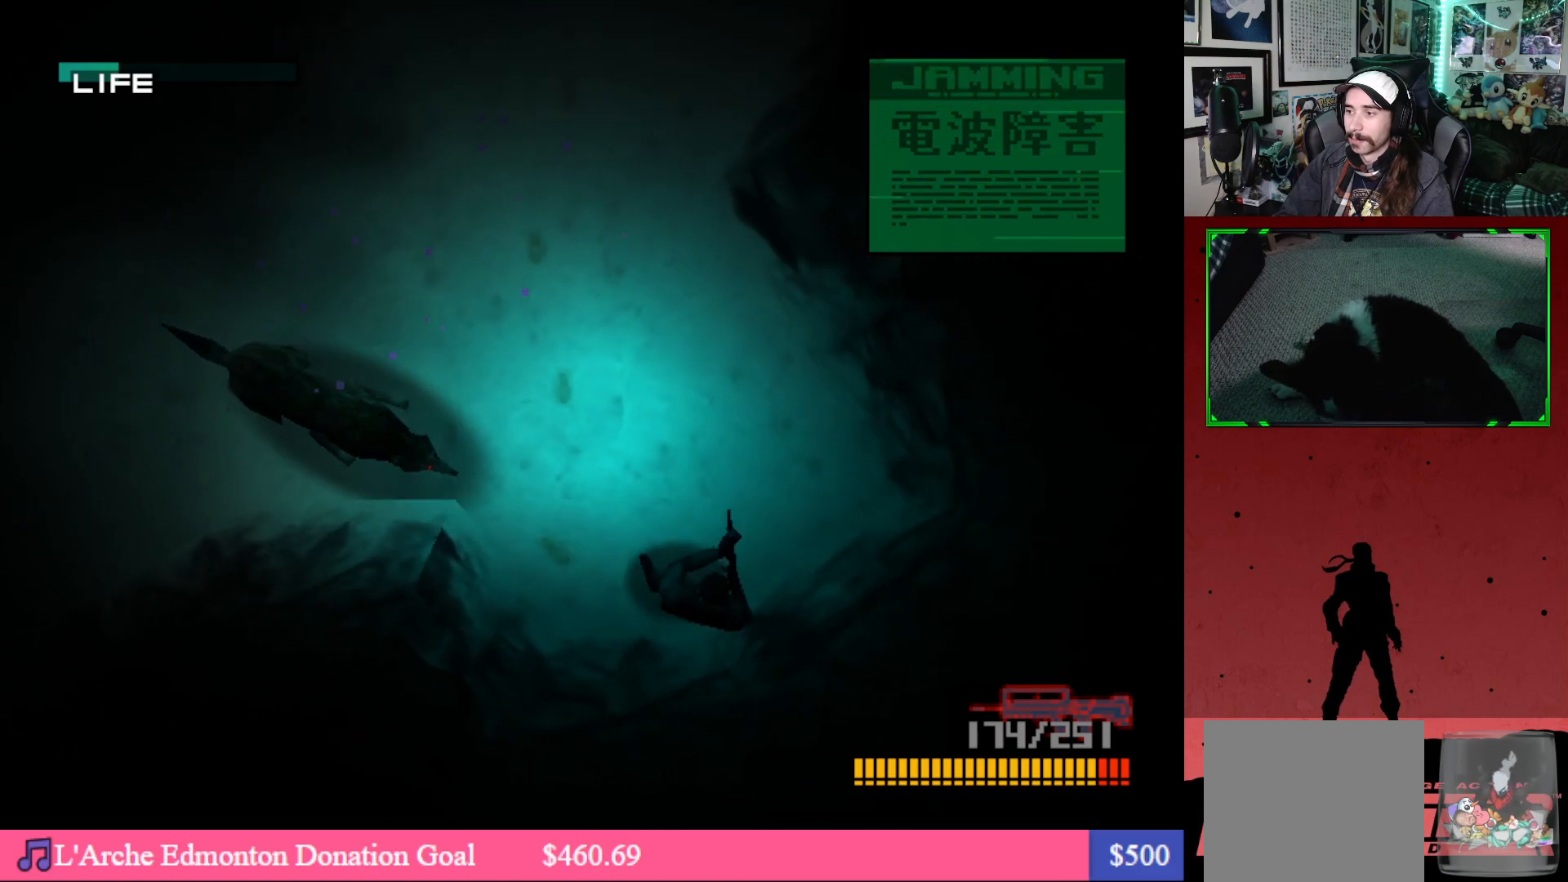
{"buttons": ["DPAD_UP"], "left_stick": "center", "right_stick": "center", "events": []}
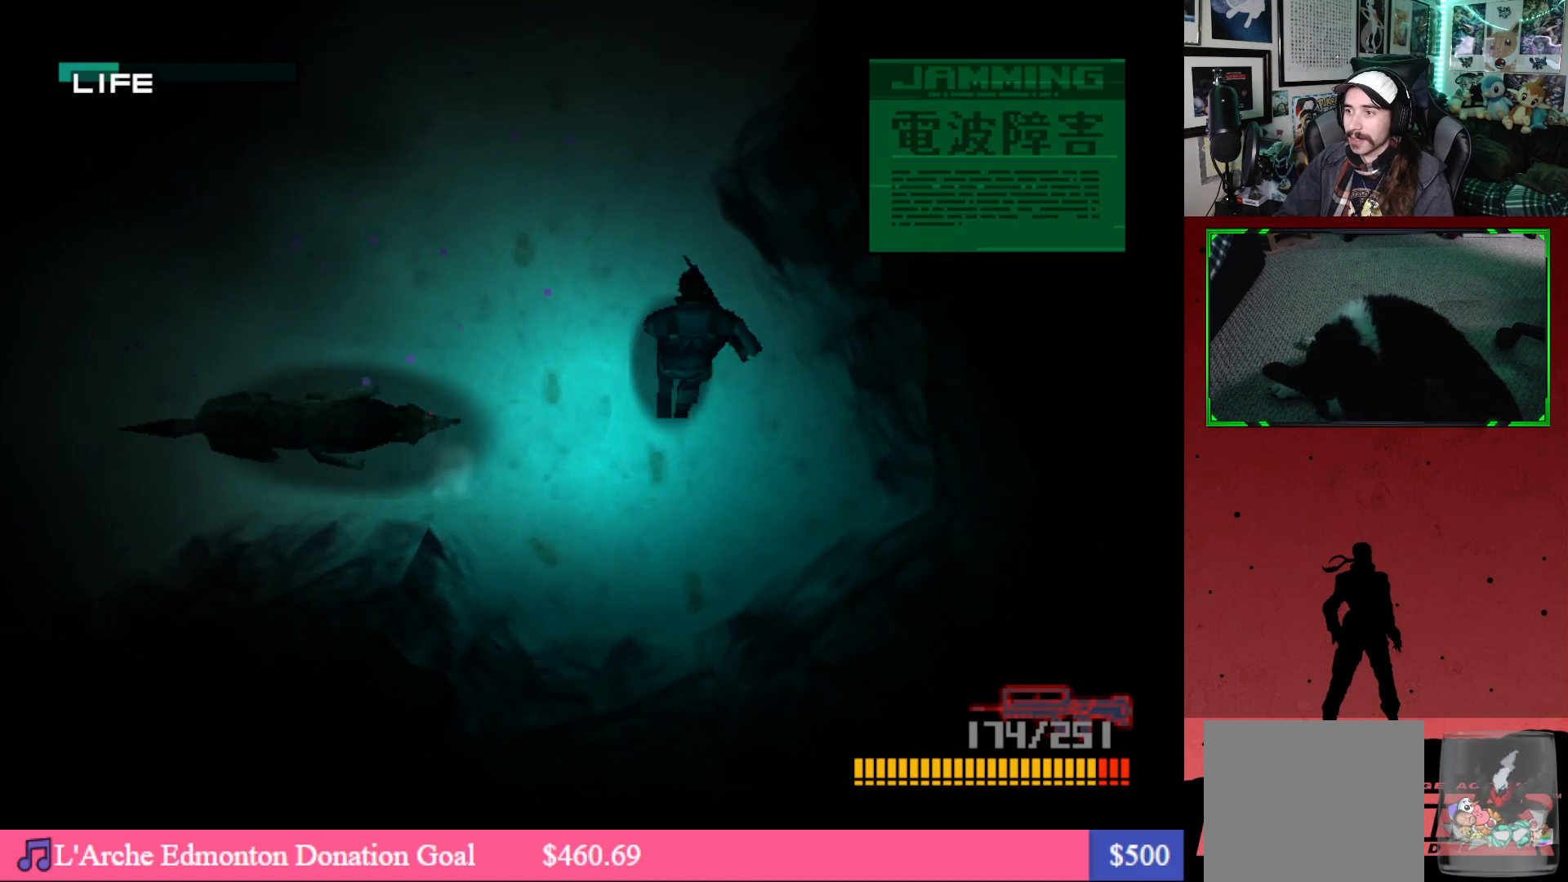
{"buttons": ["DPAD_UP", "DPAD_LEFT"], "left_stick": "center", "right_stick": "center", "events": [[100, "DPAD_LEFT", "down"]]}
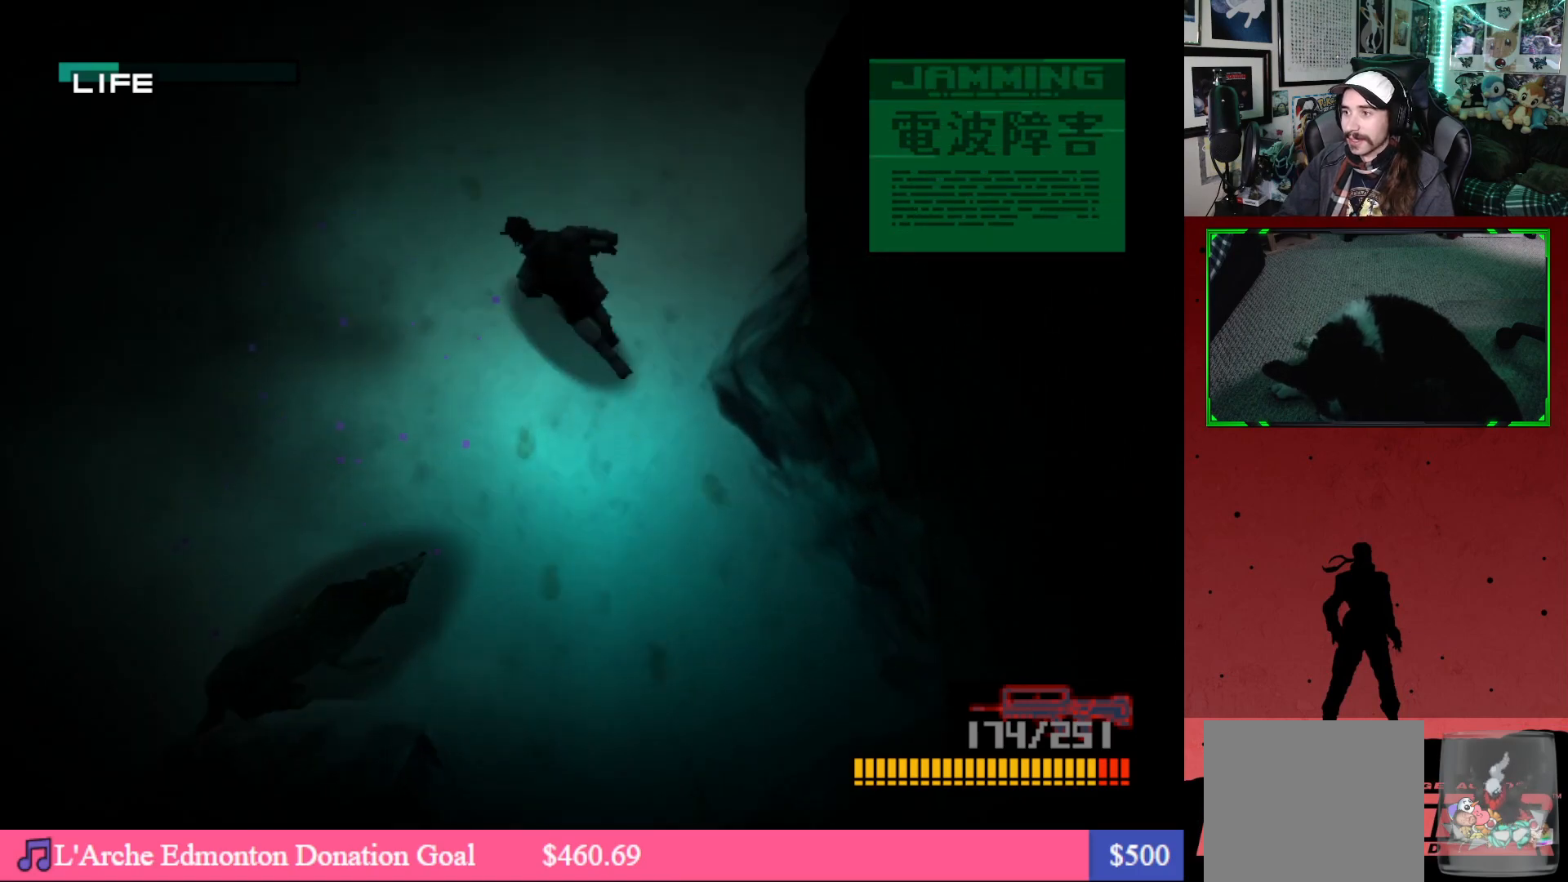
{"buttons": ["DPAD_DOWN", "DPAD_LEFT"], "left_stick": "center", "right_stick": "center", "events": [[17, "DPAD_UP", "up"], [483, "DPAD_DOWN", "down"]]}
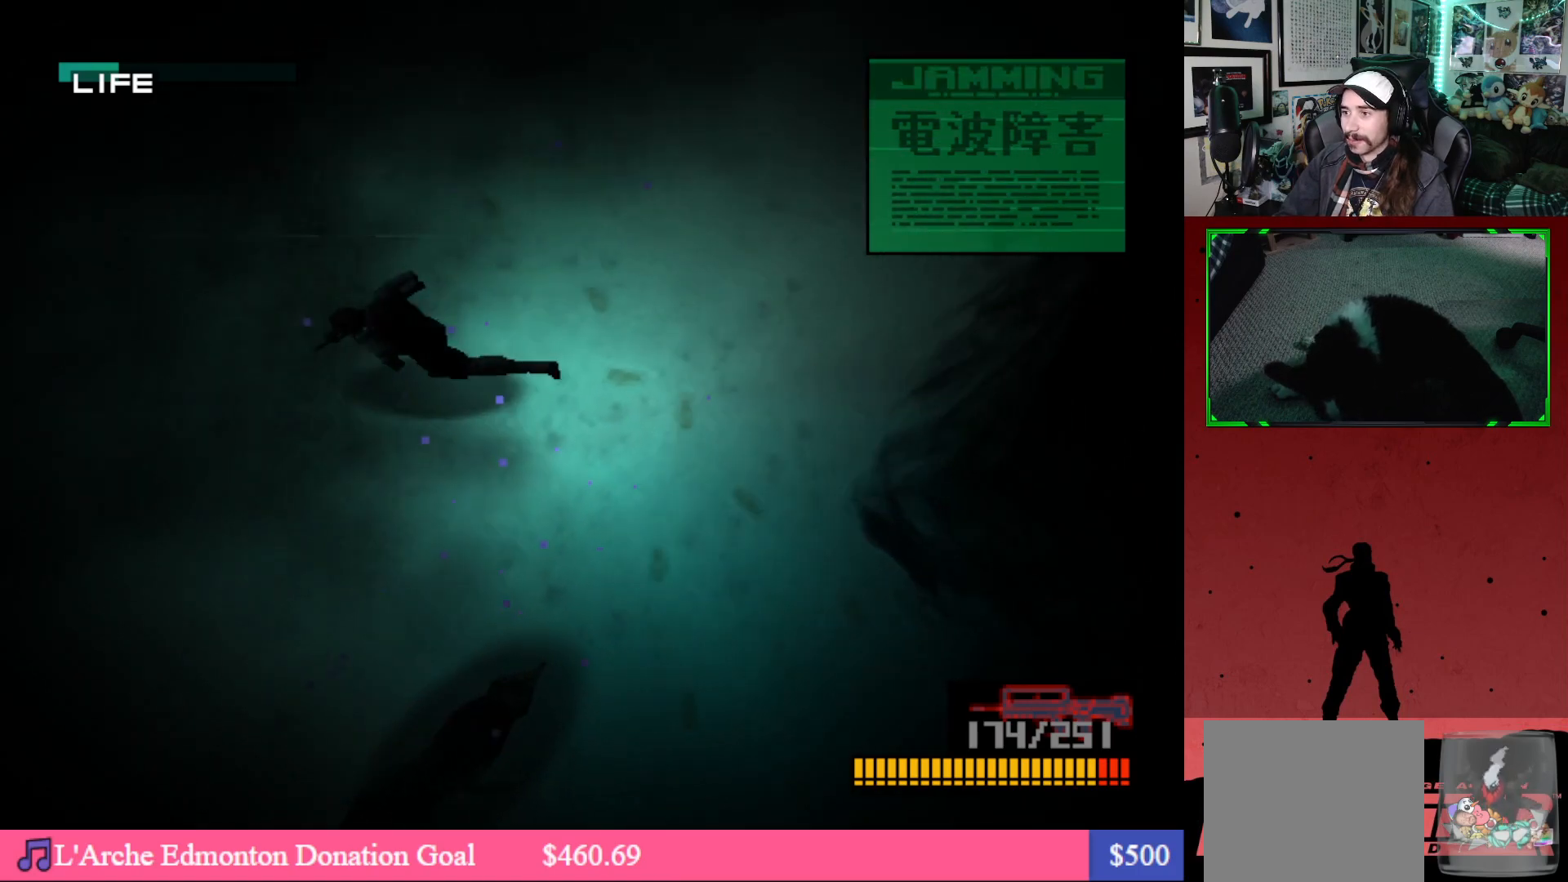
{"buttons": ["DPAD_DOWN"], "left_stick": "center", "right_stick": "center", "events": [[467, "DPAD_LEFT", "up"]]}
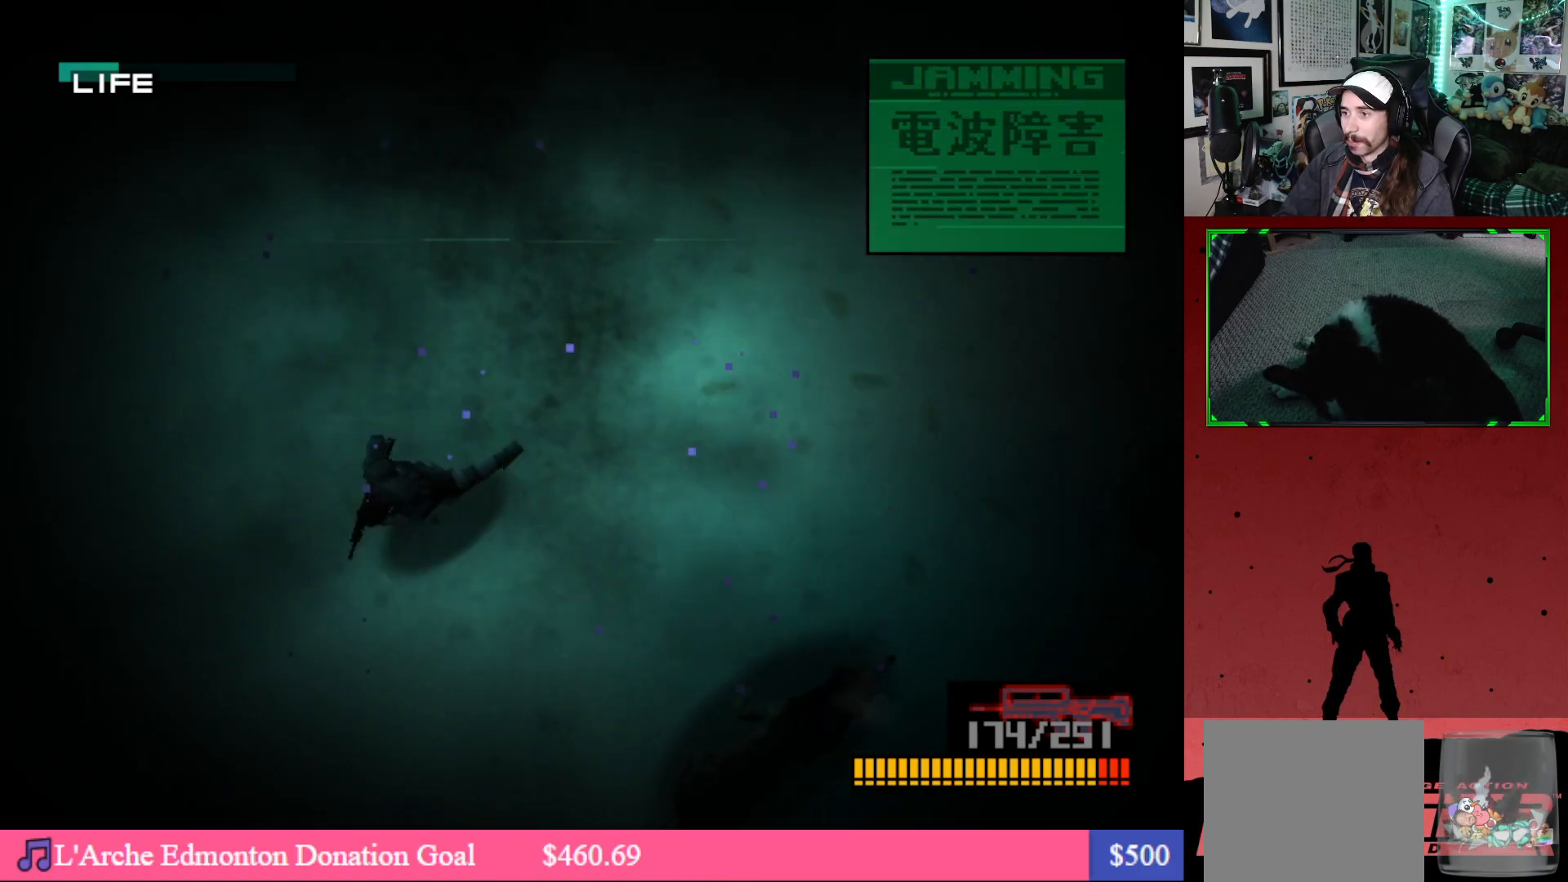
{"buttons": ["DPAD_DOWN"], "left_stick": "center", "right_stick": "center", "events": [[300, "DPAD_LEFT", "down"], [483, "DPAD_LEFT", "up"]]}
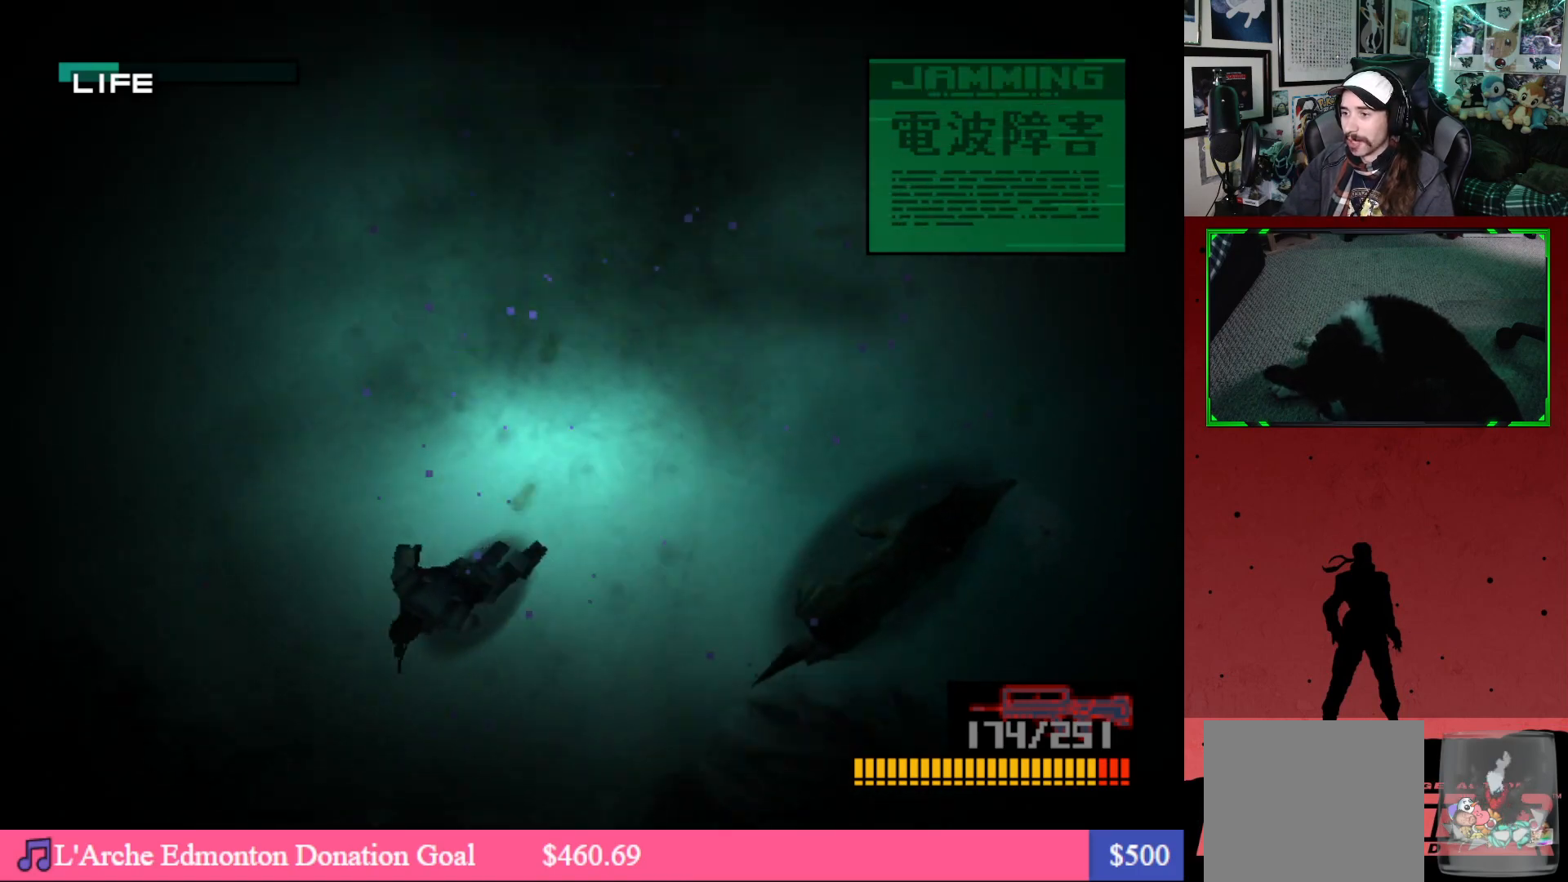
{"buttons": ["Y"], "left_stick": "center", "right_stick": "center", "events": [[333, "Y", "down"], [400, "DPAD_DOWN", "up"]]}